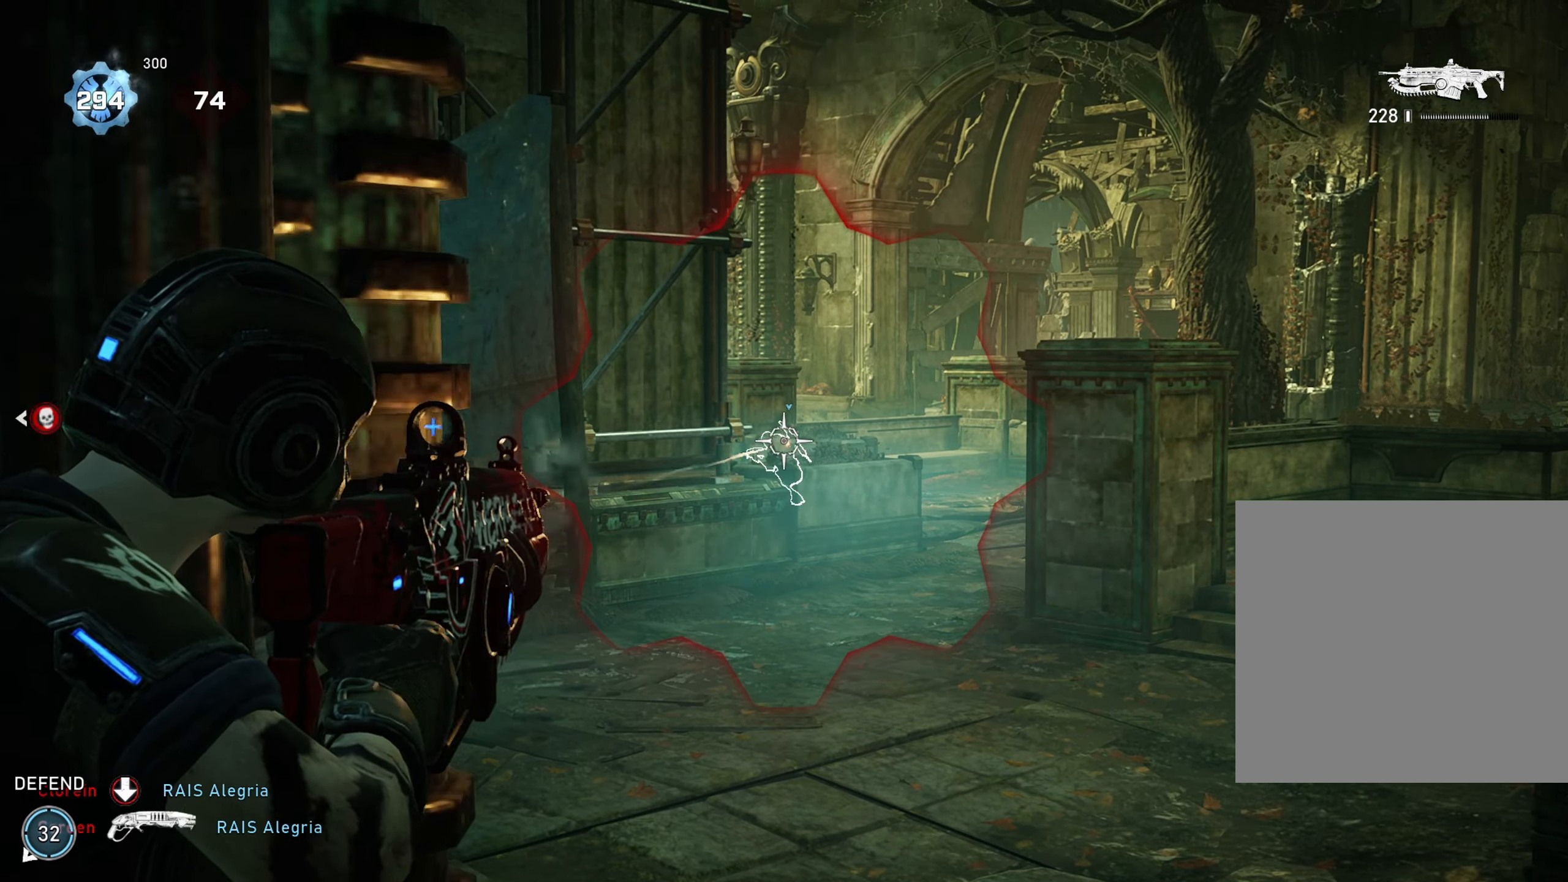
Gameplay with a controller (Xbox layout); each line is a JSON object with the inputs held at the frame after it. "events" lists button and stick changes between this image and that frame as [ms after this image, input, new state], when the widget could be followed in between.
{"buttons": ["L2", "R2"], "left_stick": "center", "right_stick": "center", "events": [[50, "L3", "down"], [117, "R2", "up"], [134, "L3", "up"], [367, "R2", "down"], [401, "L3", "down"], [501, "L3", "up"]]}
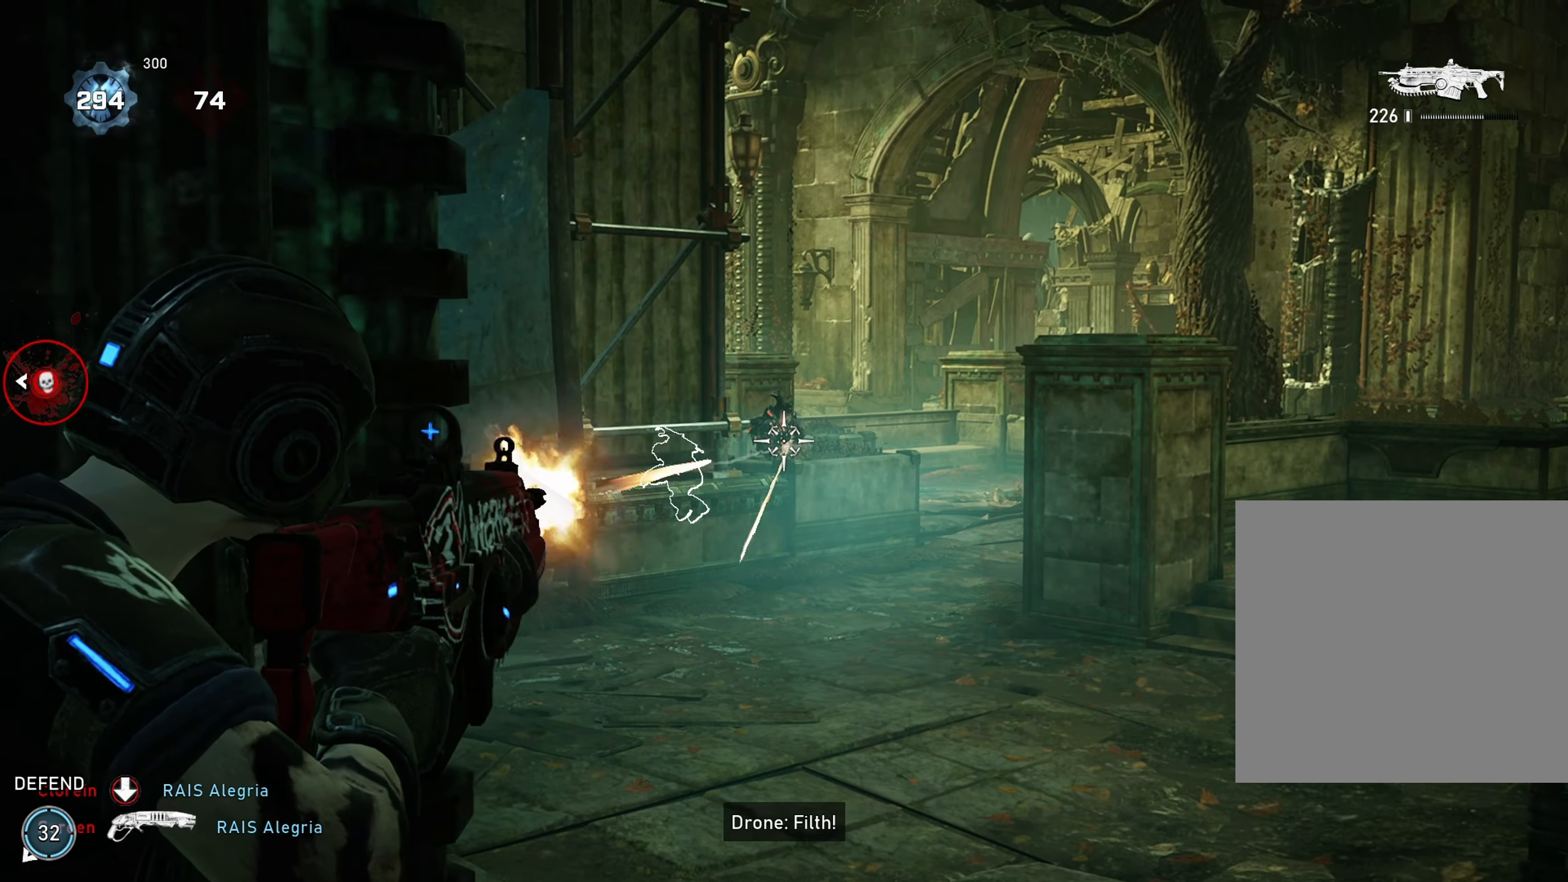
{"buttons": ["L2", "R2"], "left_stick": "center", "right_stick": "center", "events": [[33, "R2", "up"], [83, "R2", "down"], [133, "L3", "down"], [233, "L3", "up"], [317, "L3", "down"], [400, "L3", "up"]]}
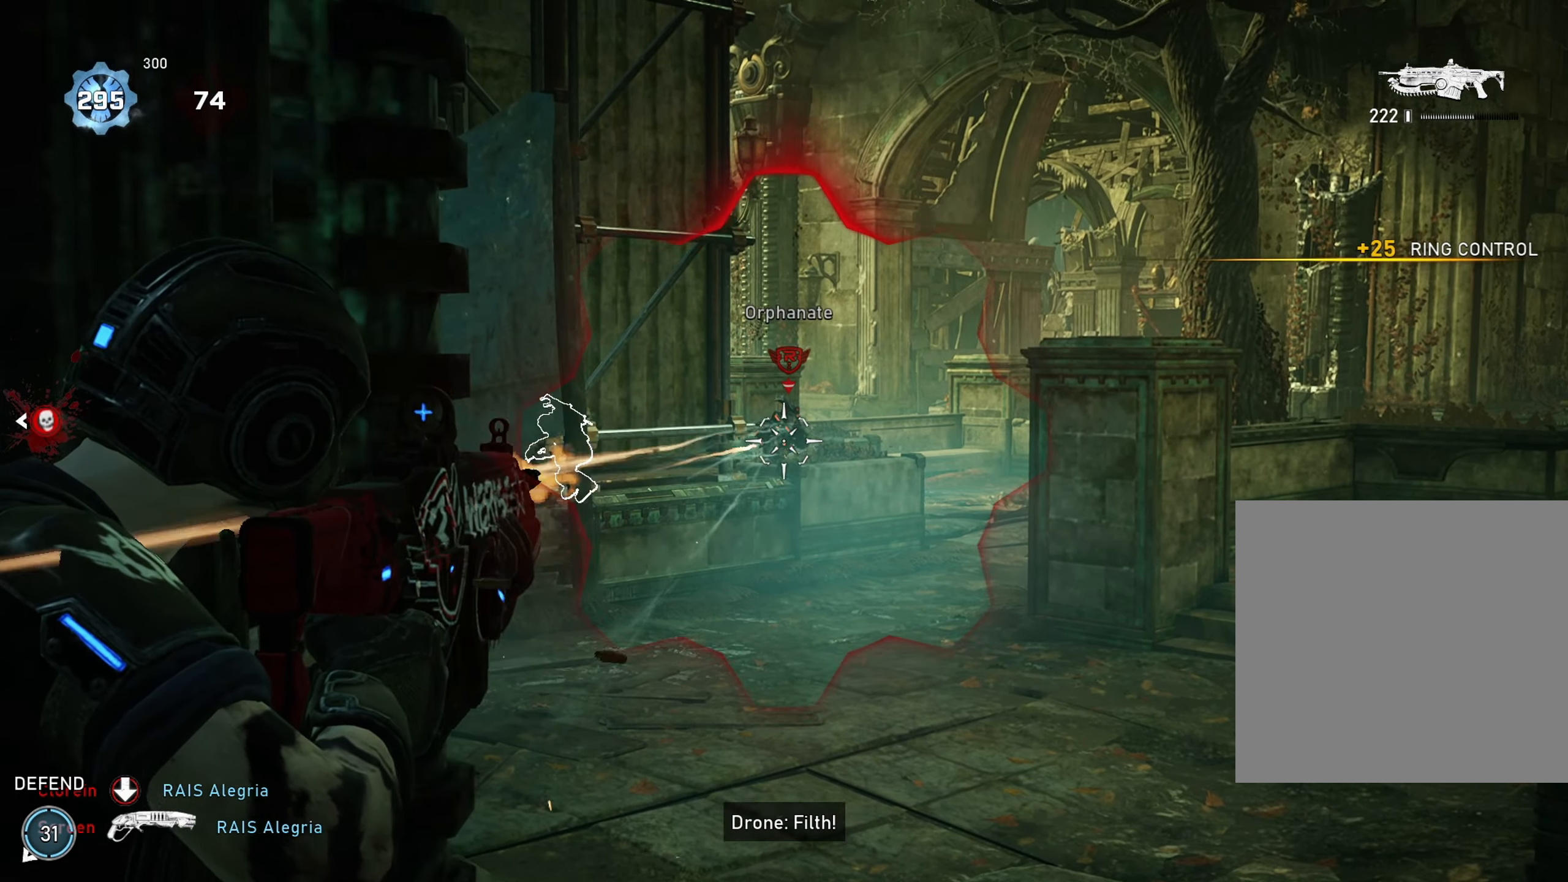
{"buttons": ["L2", "R2"], "left_stick": "center", "right_stick": "center", "events": []}
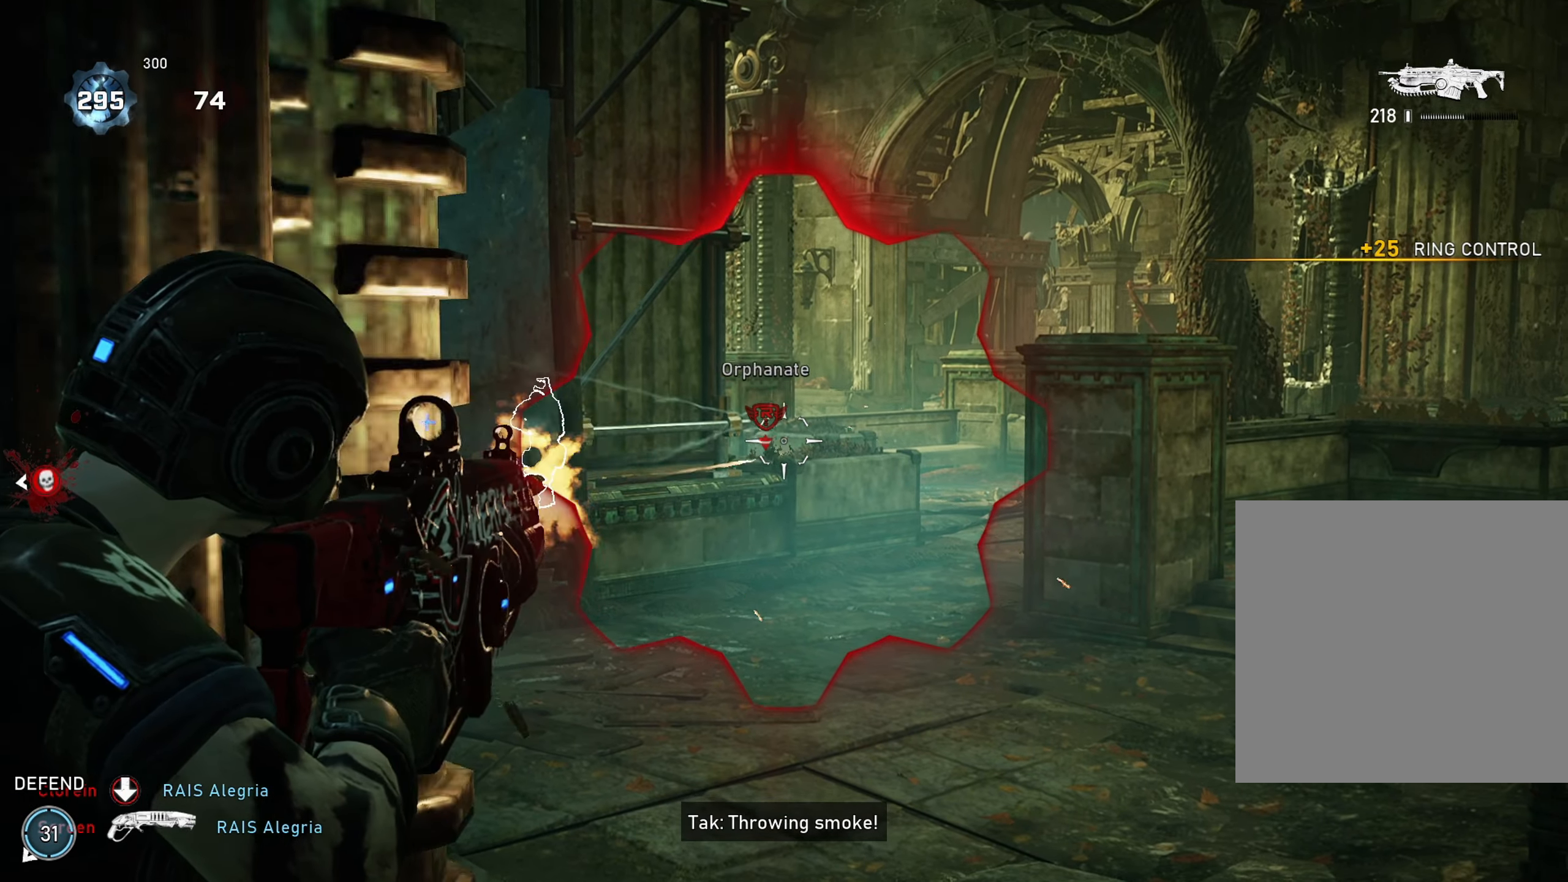
{"buttons": ["L2"], "left_stick": "center", "right_stick": "center", "events": [[217, "R2", "up"]]}
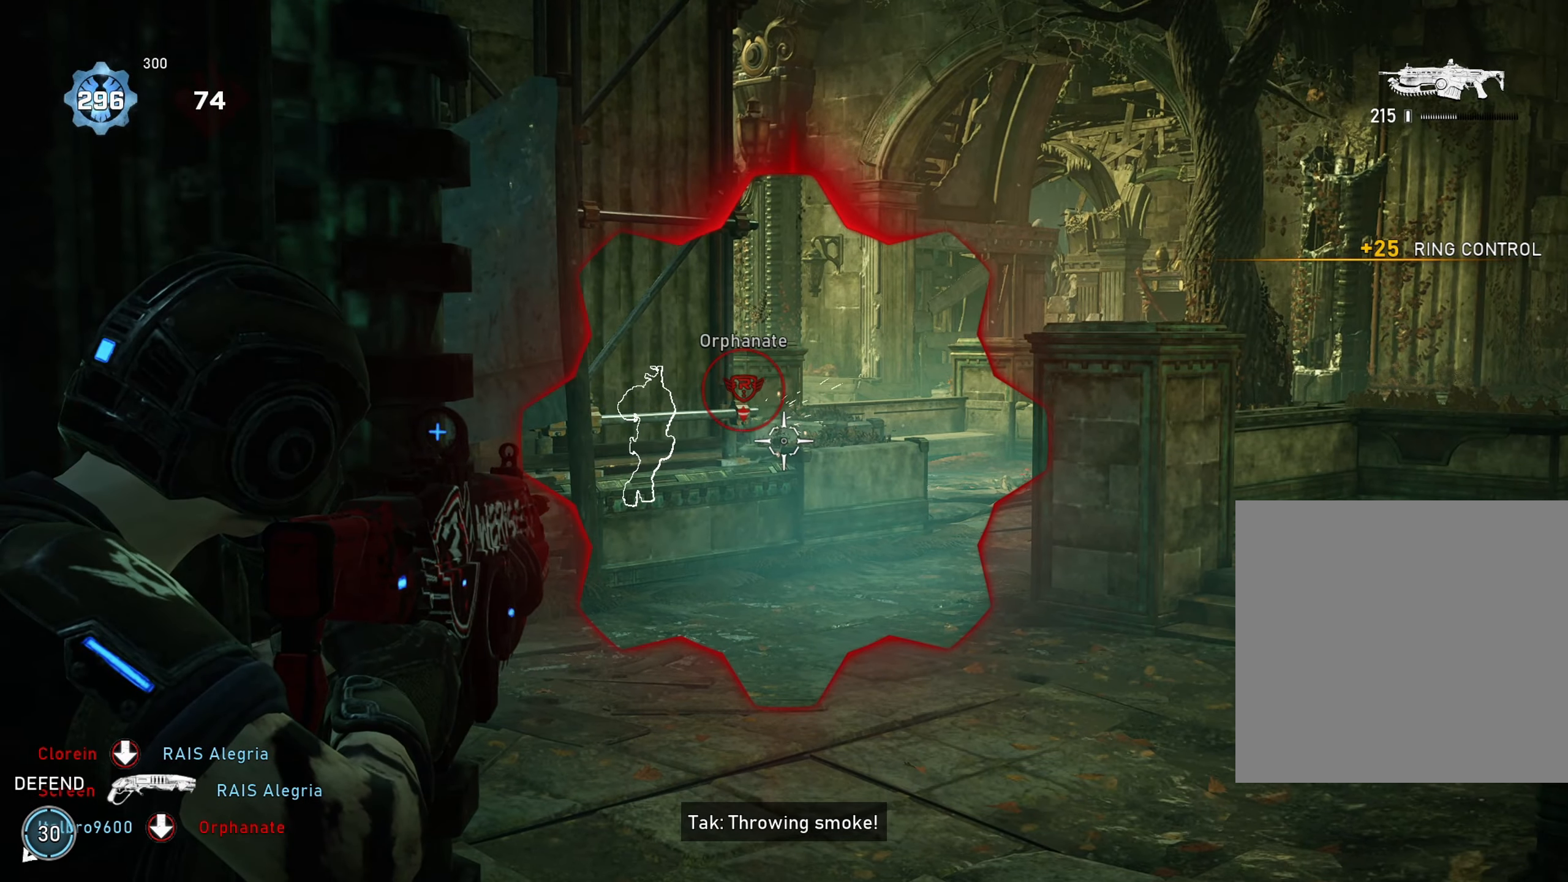
{"buttons": ["L1"], "left_stick": "left", "right_stick": "left", "events": [[167, "L2", "up"], [234, "left_stick", "down-left"], [234, "right_stick", "left"], [384, "L1", "down"], [401, "left_stick", "left"]]}
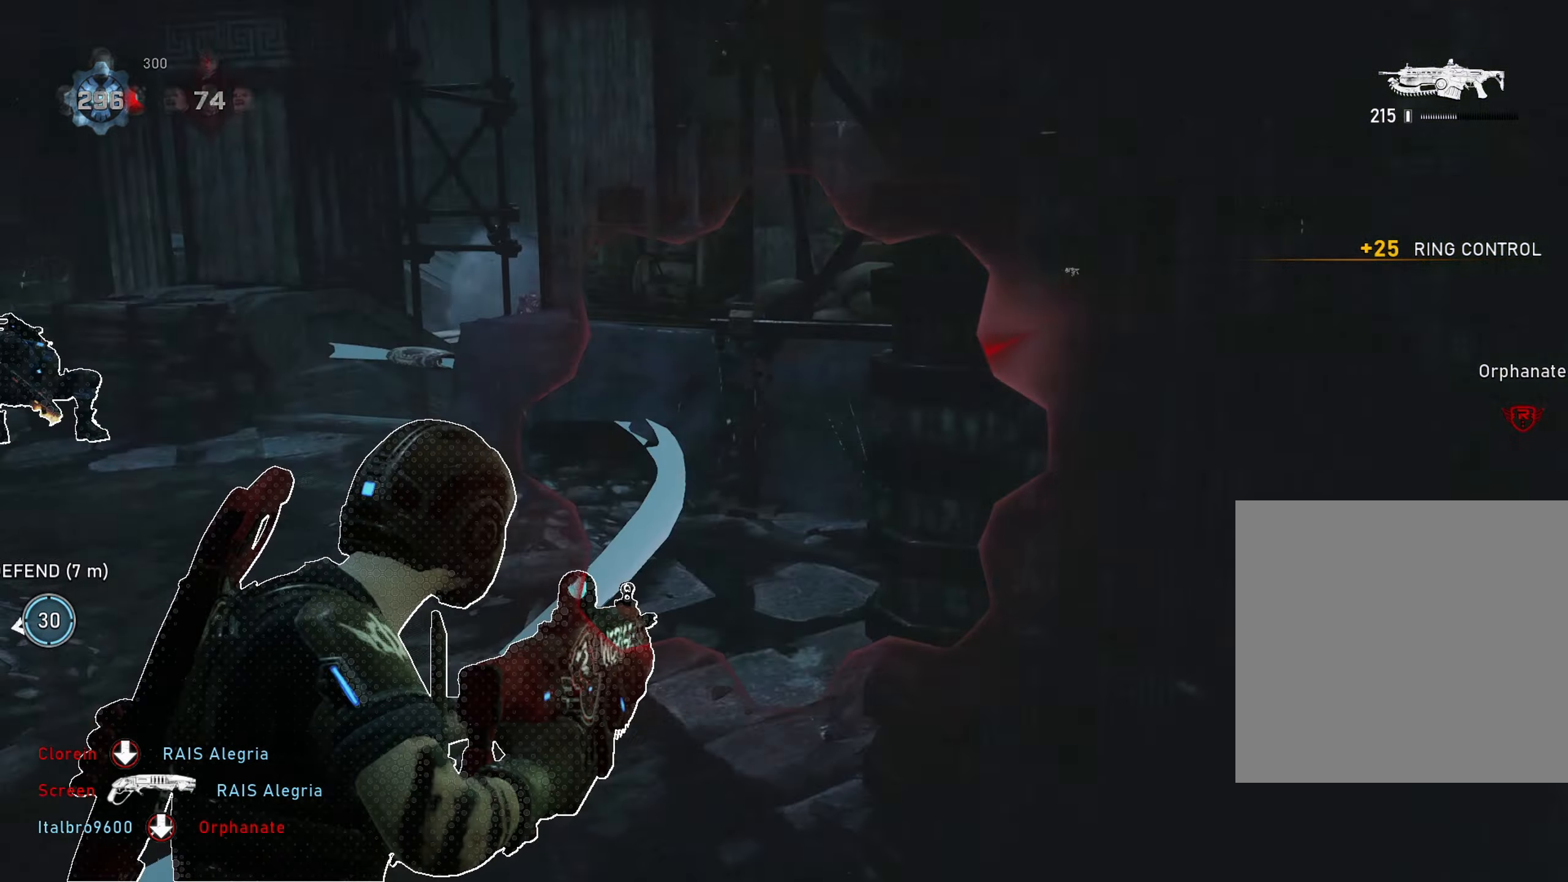
{"buttons": [], "left_stick": "up-left", "right_stick": "center", "events": [[17, "L1", "up"], [17, "right_stick", "center"], [333, "left_stick", "up-left"]]}
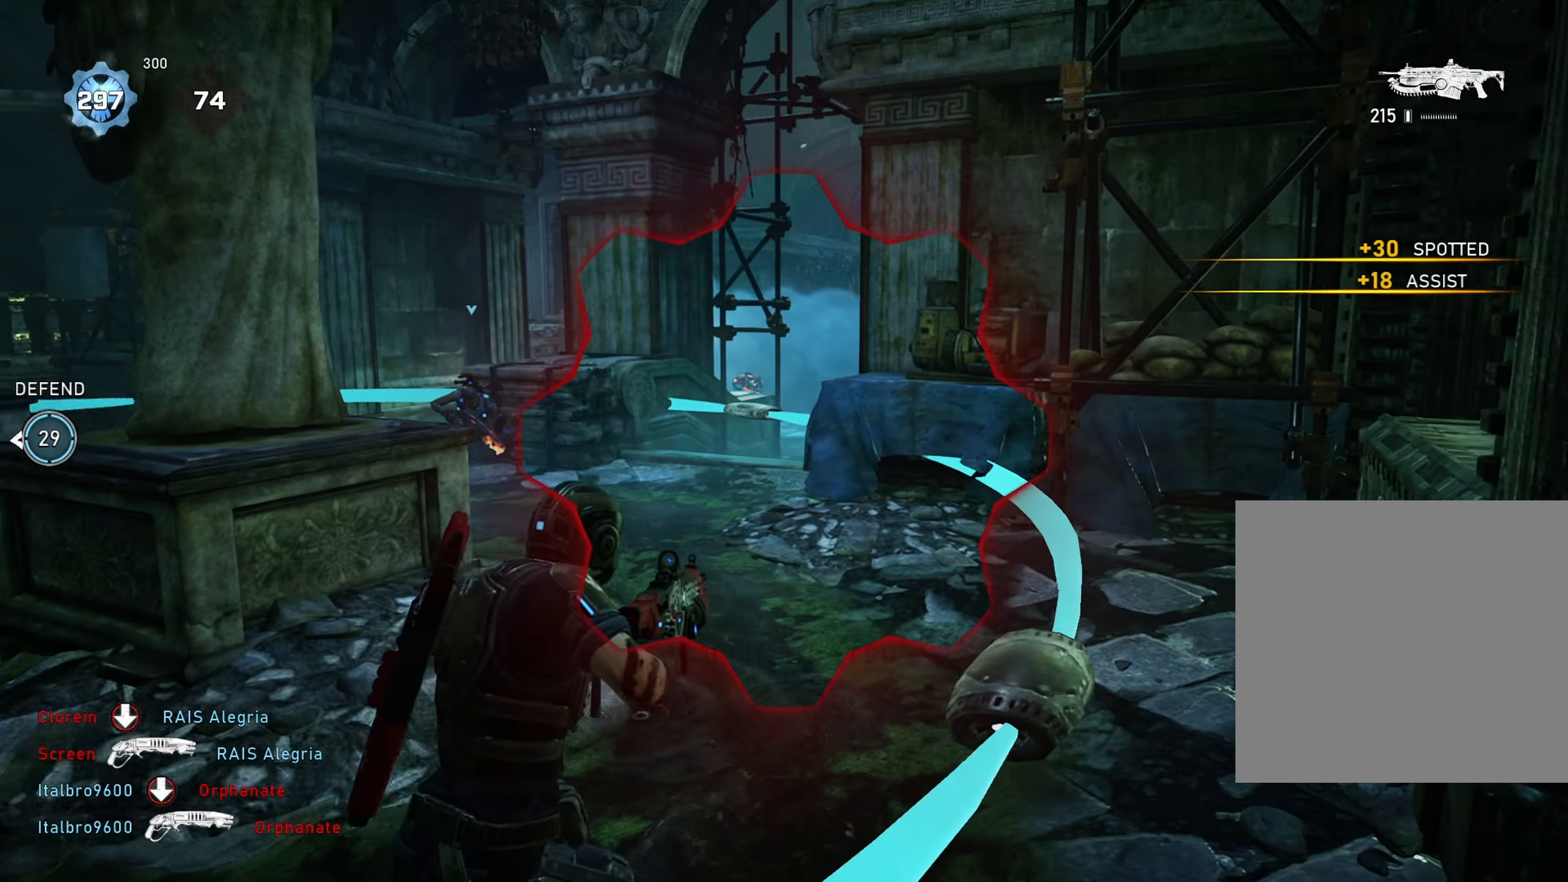
{"buttons": [], "left_stick": "up-left", "right_stick": "center", "events": []}
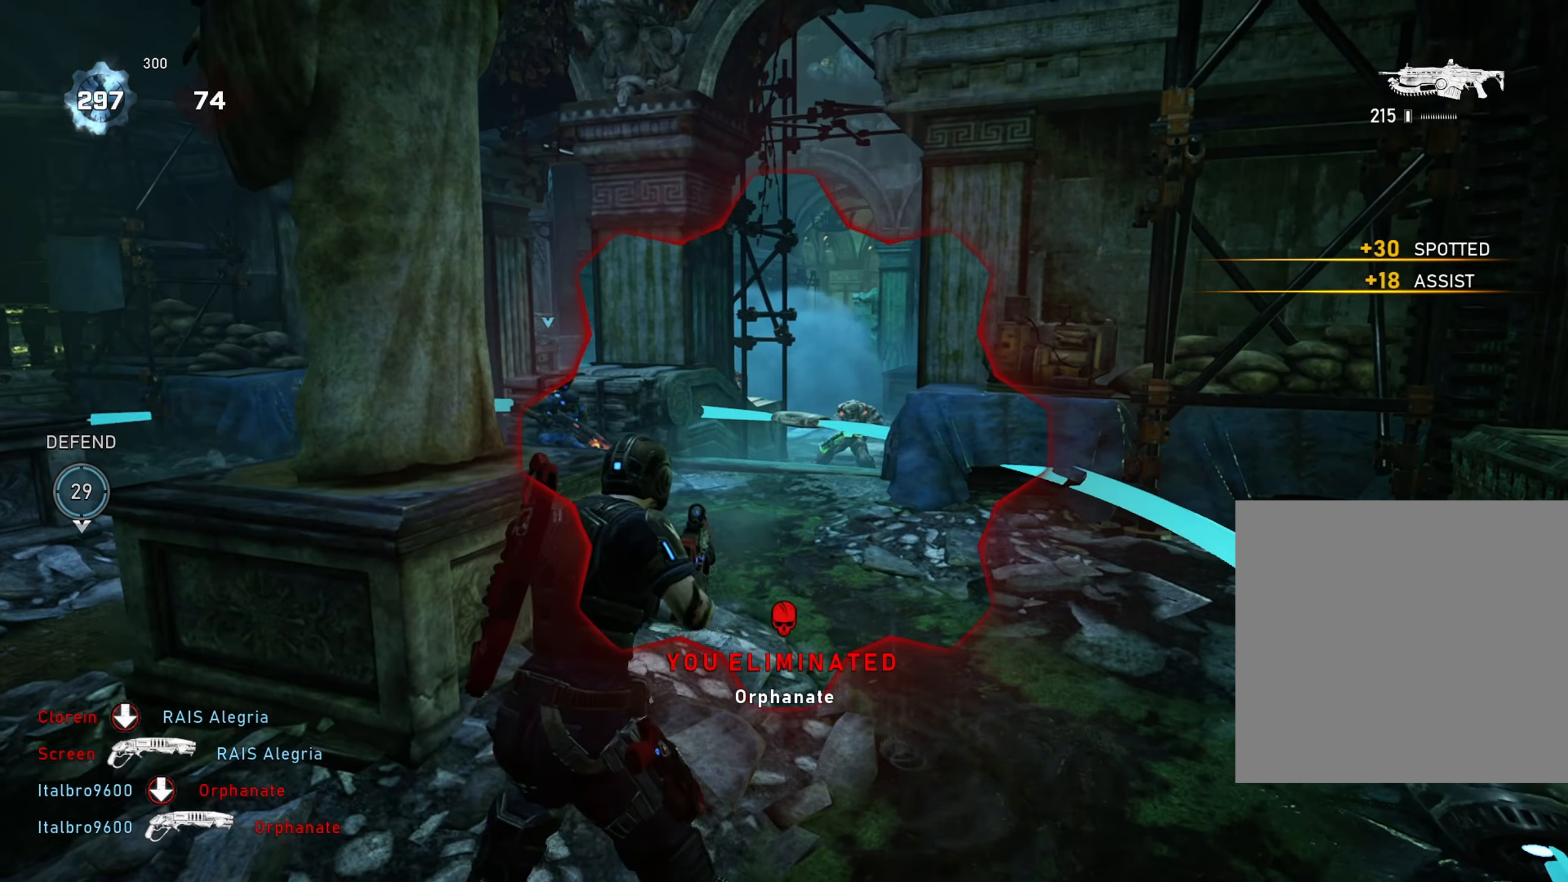
{"buttons": ["L2", "R2", "L3"], "left_stick": "center", "right_stick": "right", "events": [[217, "left_stick", "up-right"], [234, "L2", "down"], [234, "right_stick", "right"], [301, "R2", "down"], [301, "left_stick", "up-left"], [317, "right_stick", "left"], [401, "left_stick", "center"], [434, "right_stick", "center"], [451, "L3", "down"], [484, "right_stick", "right"]]}
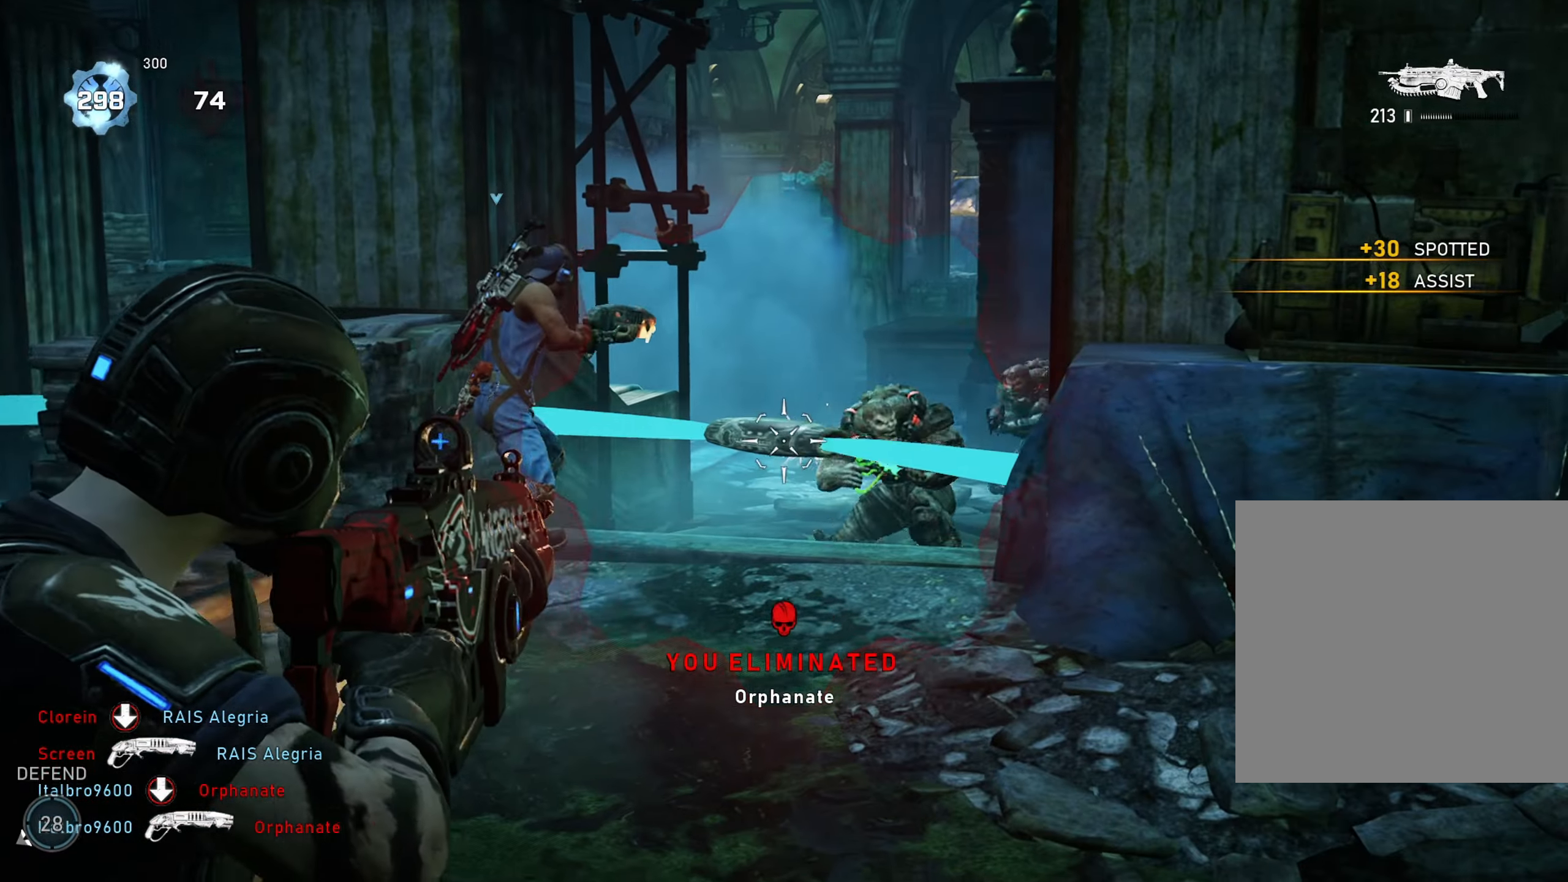
{"buttons": ["L2", "R2"], "left_stick": "center", "right_stick": "center", "events": [[50, "L3", "up"], [100, "left_stick", "down"], [167, "left_stick", "down-left"], [167, "right_stick", "center"], [267, "right_stick", "down-left"], [400, "left_stick", "center"], [400, "right_stick", "center"]]}
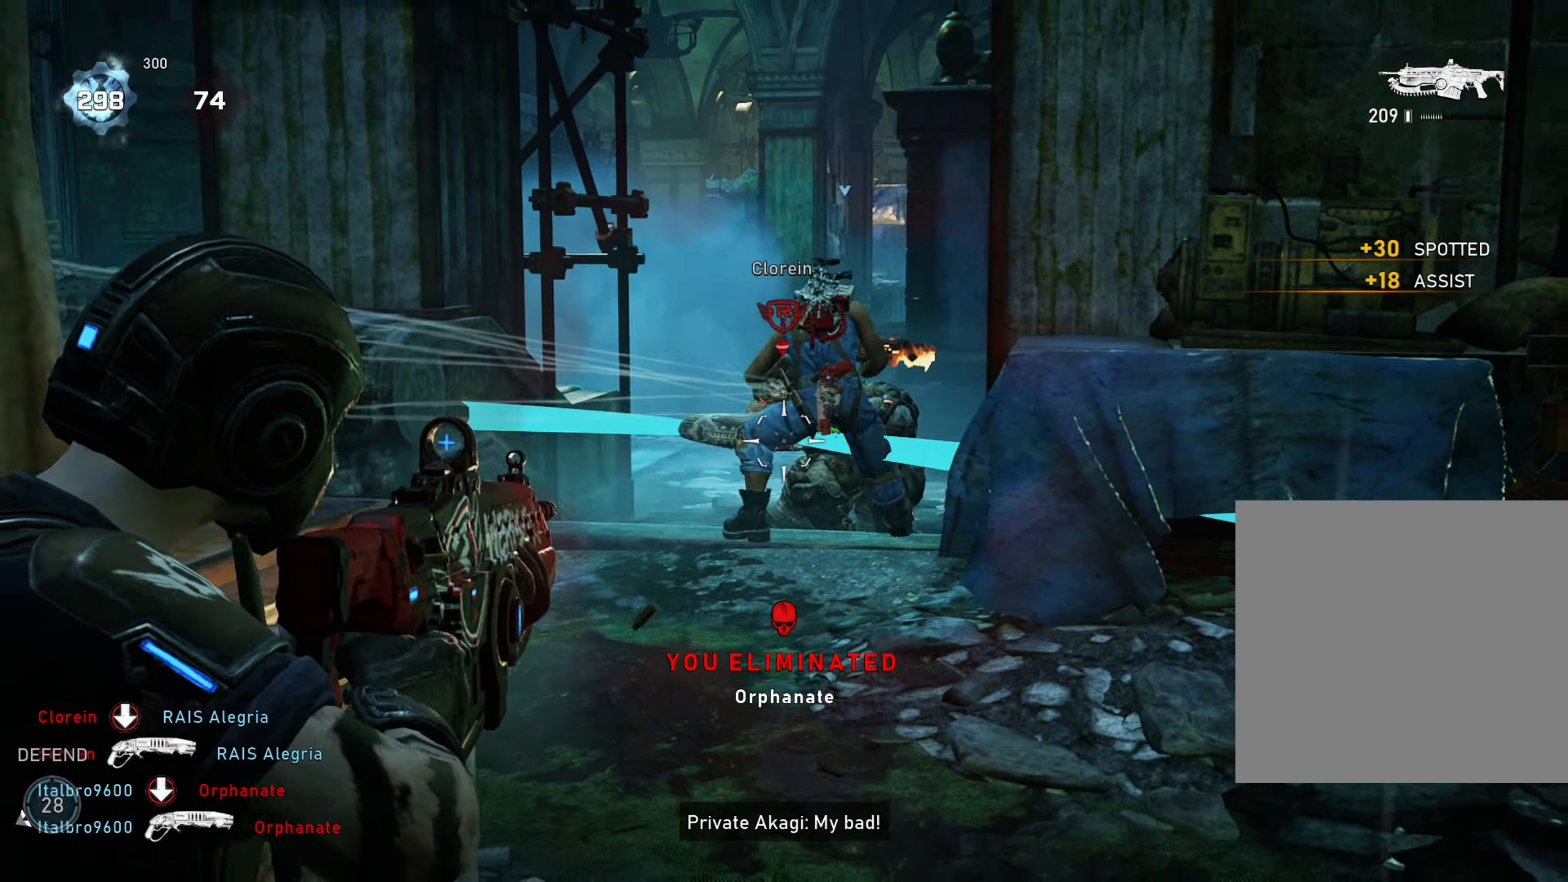
{"buttons": [], "left_stick": "up-left", "right_stick": "center", "events": [[67, "L2", "up"], [100, "DPAD_LEFT", "down"], [134, "R2", "up"], [150, "DPAD_LEFT", "up"], [267, "left_stick", "left"], [317, "left_stick", "down-left"], [467, "left_stick", "up-left"]]}
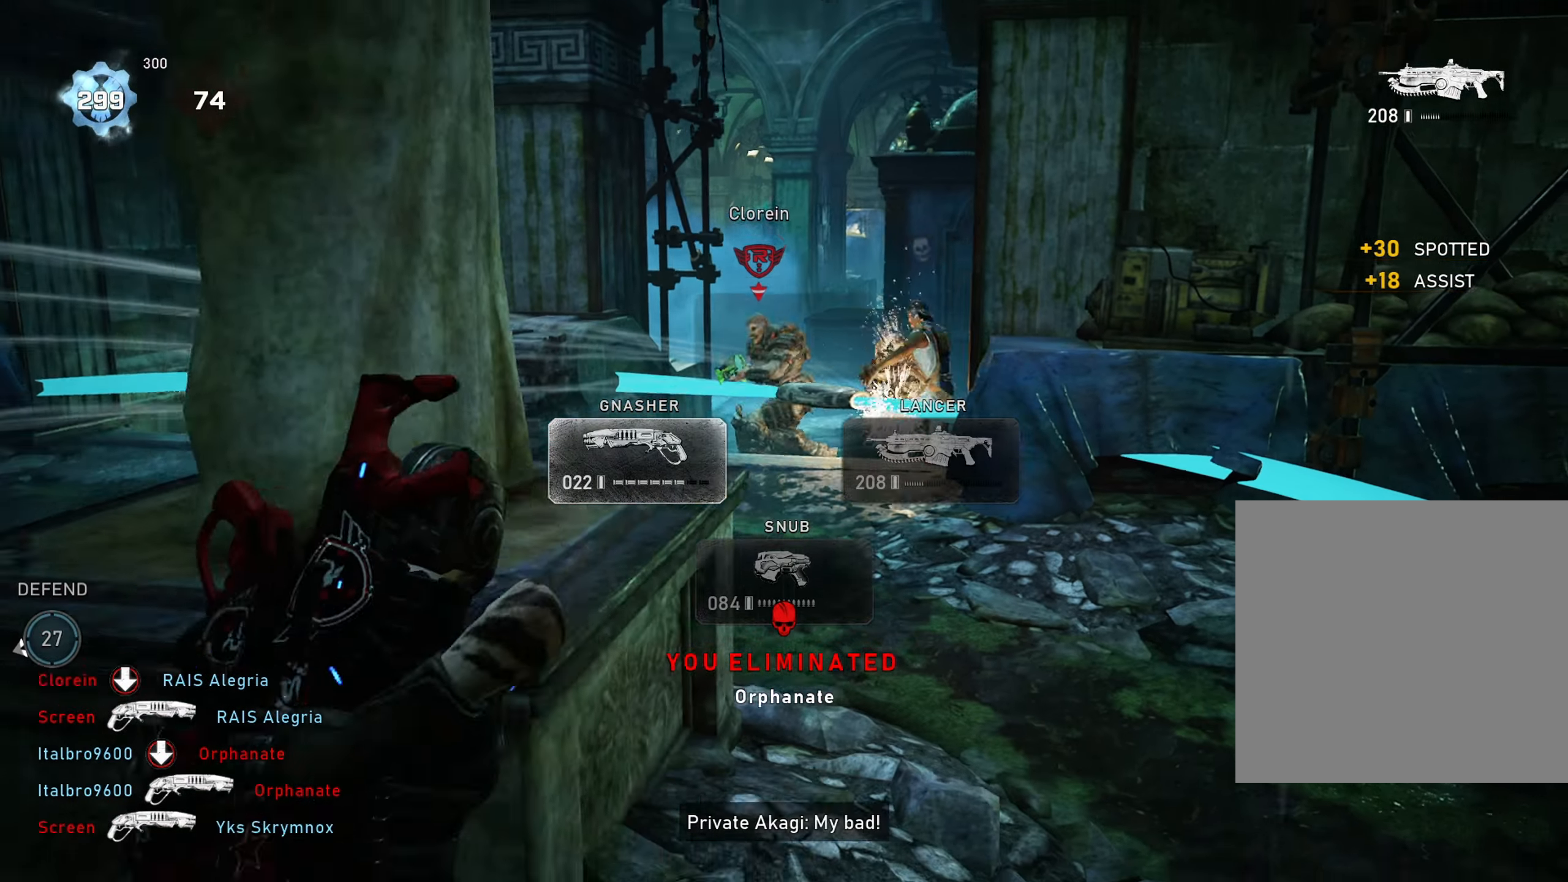
{"buttons": [], "left_stick": "center", "right_stick": "center", "events": [[117, "left_stick", "right"], [317, "left_stick", "center"], [367, "left_stick", "left"], [484, "left_stick", "center"]]}
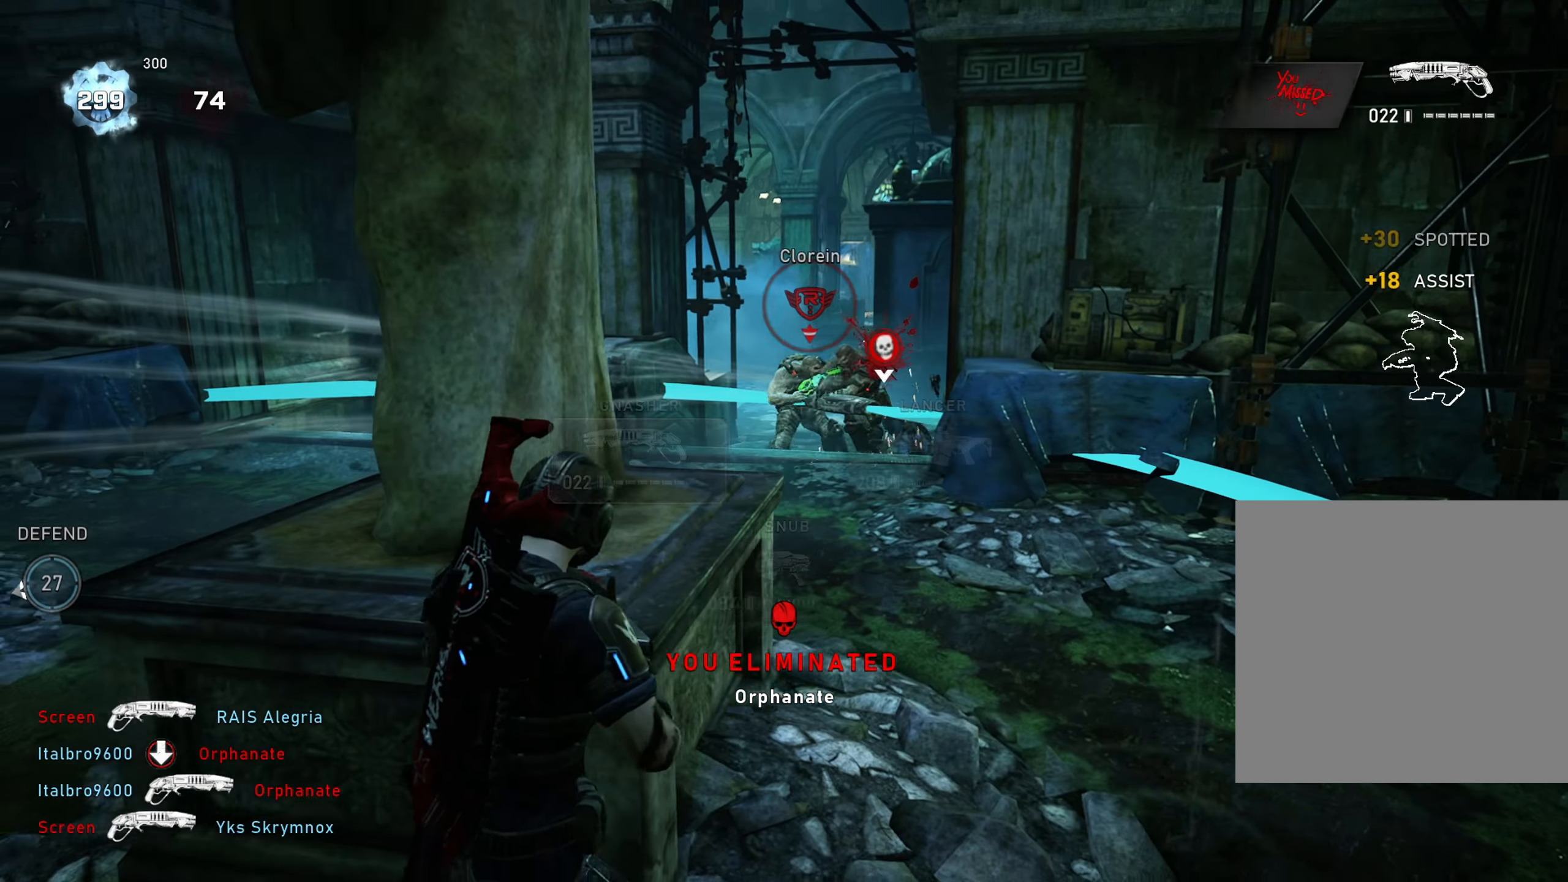
{"buttons": [], "left_stick": "center", "right_stick": "center", "events": [[217, "left_stick", "left"], [284, "left_stick", "center"]]}
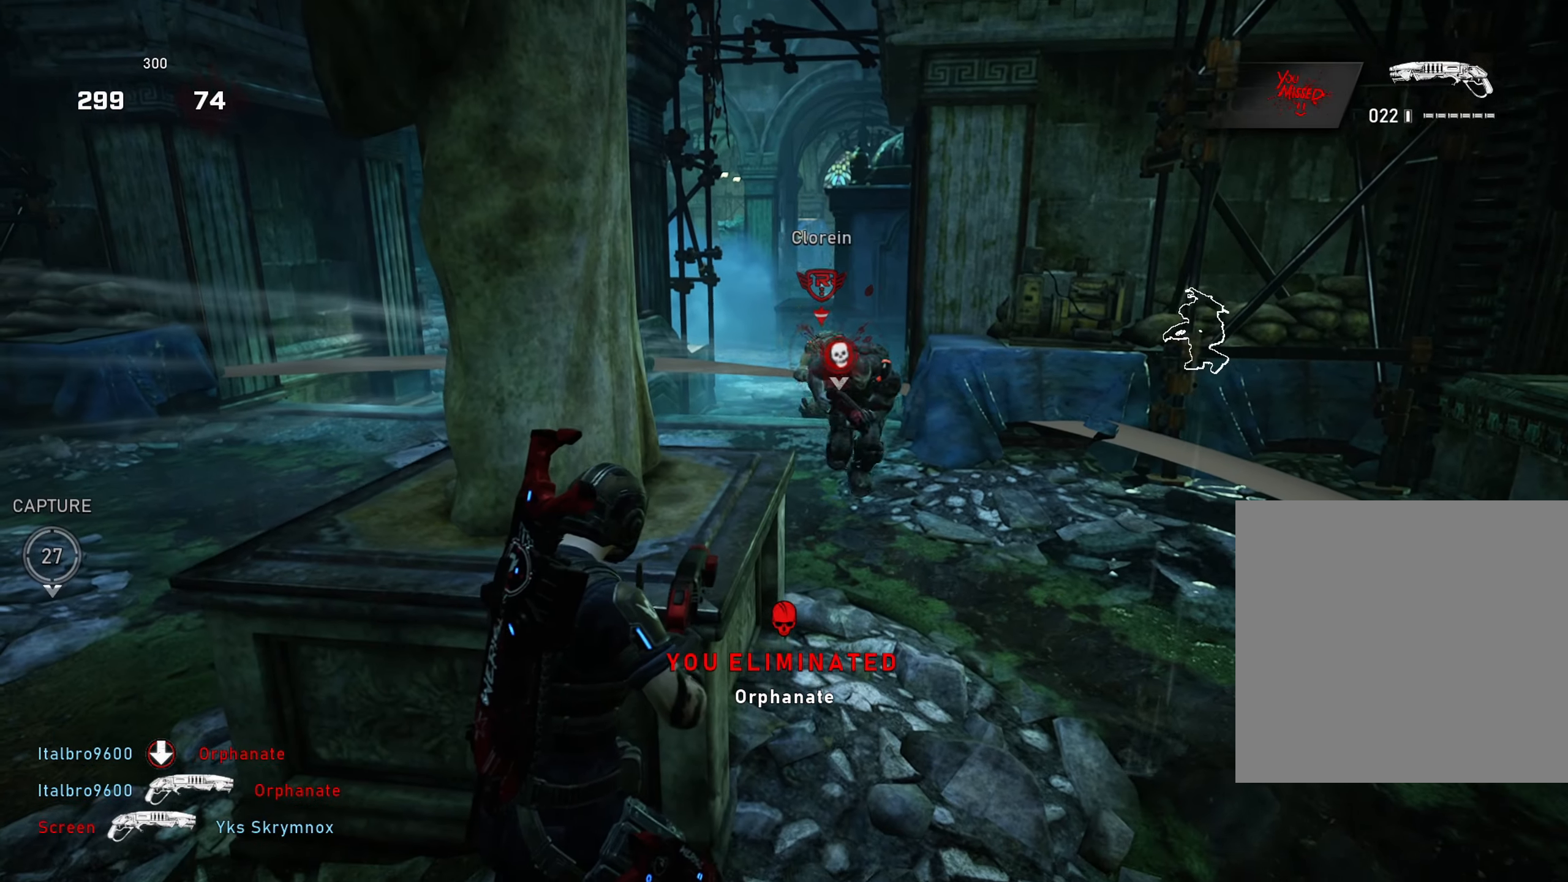
{"buttons": [], "left_stick": "up-right", "right_stick": "up-right", "events": [[167, "left_stick", "right"], [367, "left_stick", "up-right"], [450, "right_stick", "up-right"]]}
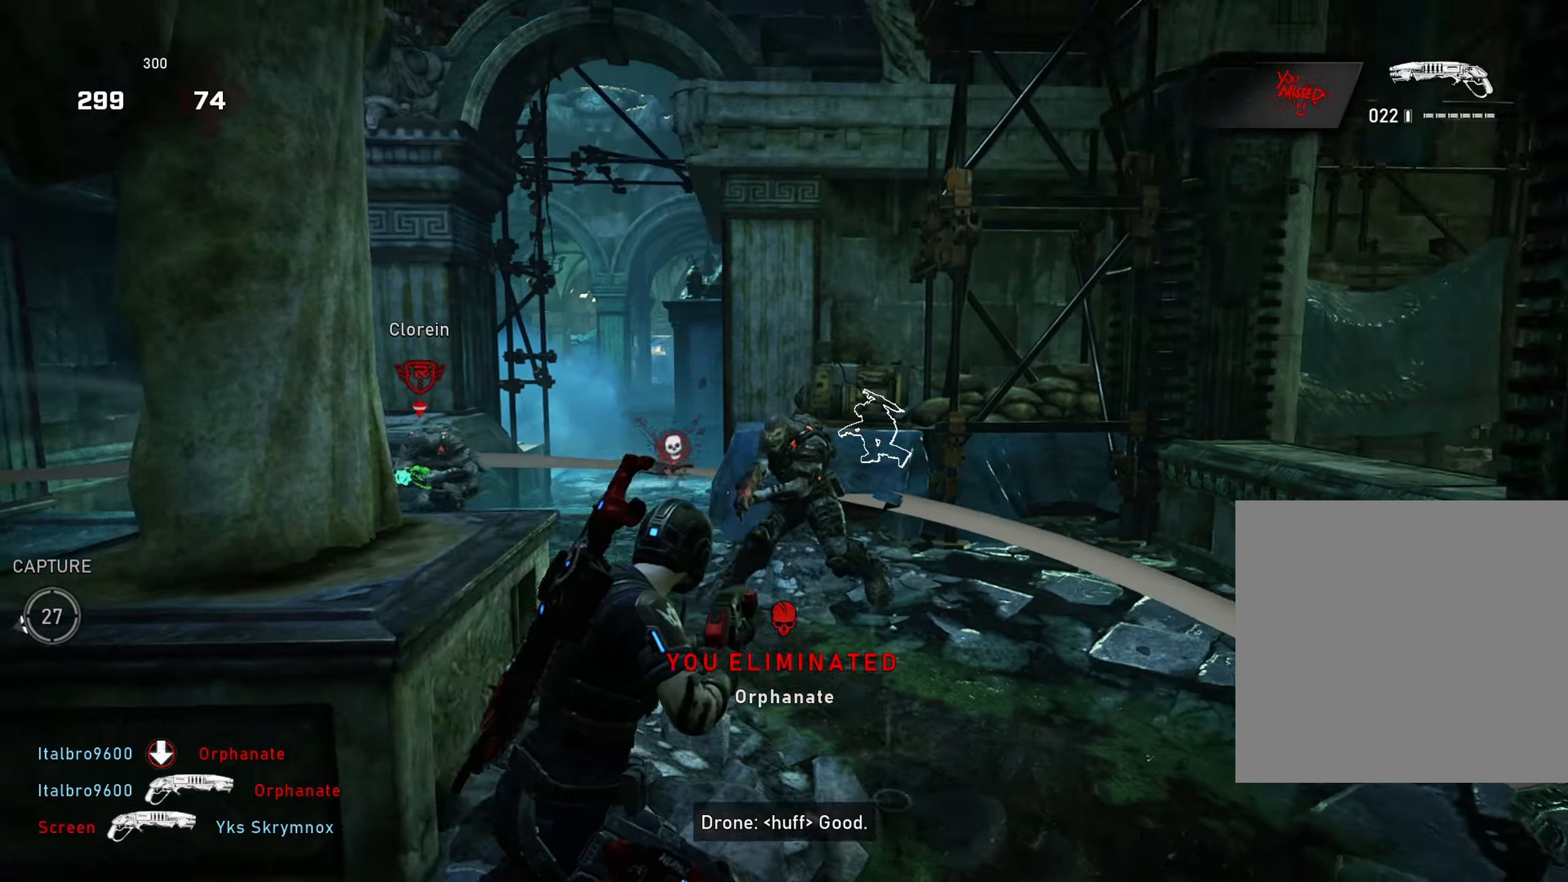
{"buttons": ["A"], "left_stick": "up-left", "right_stick": "left", "events": [[34, "R2", "down"], [50, "right_stick", "down-left"], [84, "left_stick", "down"], [167, "right_stick", "right"], [217, "left_stick", "up-right"], [234, "A", "down"], [250, "R2", "up"], [301, "A", "up"], [301, "right_stick", "down-left"], [417, "right_stick", "left"], [451, "left_stick", "up-left"], [501, "A", "down"]]}
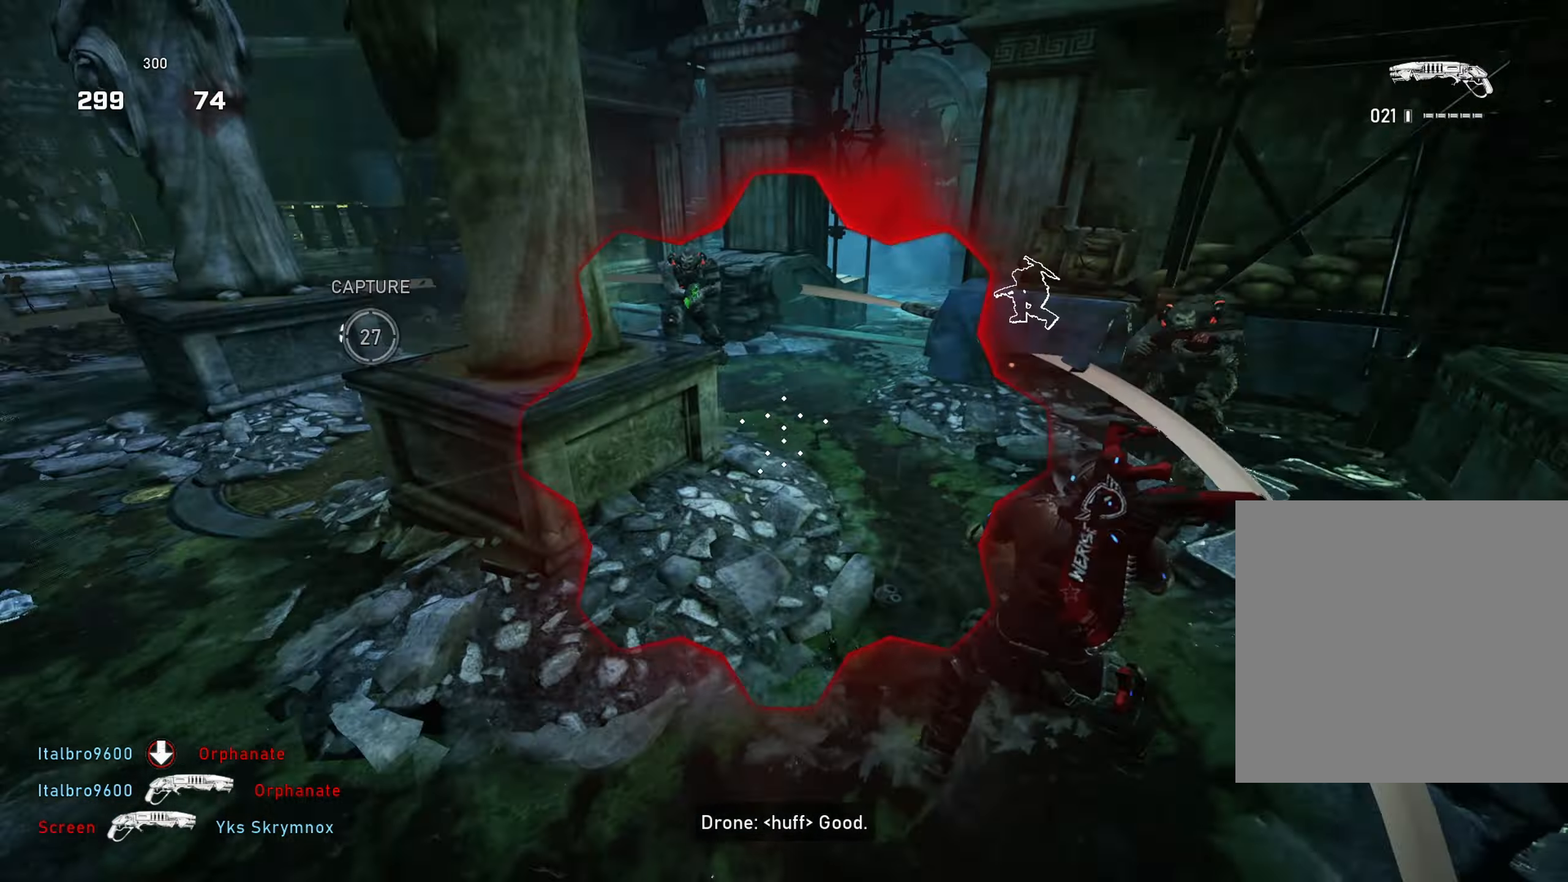
{"buttons": [], "left_stick": "down-left", "right_stick": "up-left", "events": [[33, "A", "up"], [50, "right_stick", "right"], [100, "left_stick", "up-right"], [117, "A", "down"], [183, "A", "up"], [217, "right_stick", "center"], [417, "right_stick", "up"], [450, "left_stick", "down-left"], [467, "right_stick", "up-left"]]}
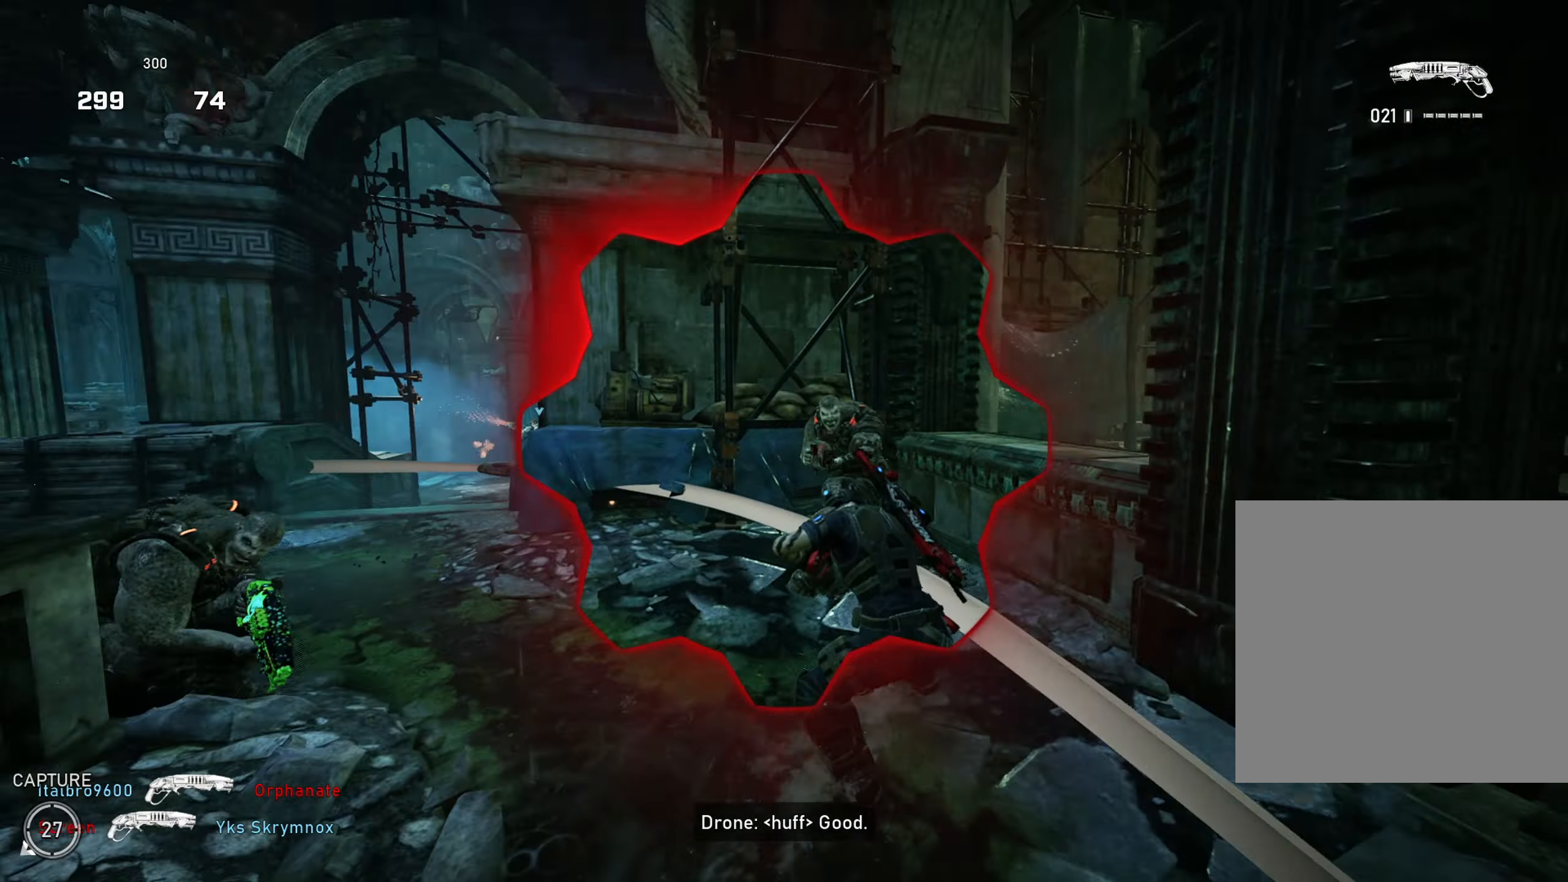
{"buttons": [], "left_stick": "up-left", "right_stick": "center", "events": [[50, "R2", "down"], [50, "left_stick", "up-right"], [67, "right_stick", "center"], [134, "A", "down"], [167, "right_stick", "down-left"], [184, "left_stick", "left"], [217, "A", "up"], [267, "R2", "up"], [301, "left_stick", "up-left"], [401, "right_stick", "center"]]}
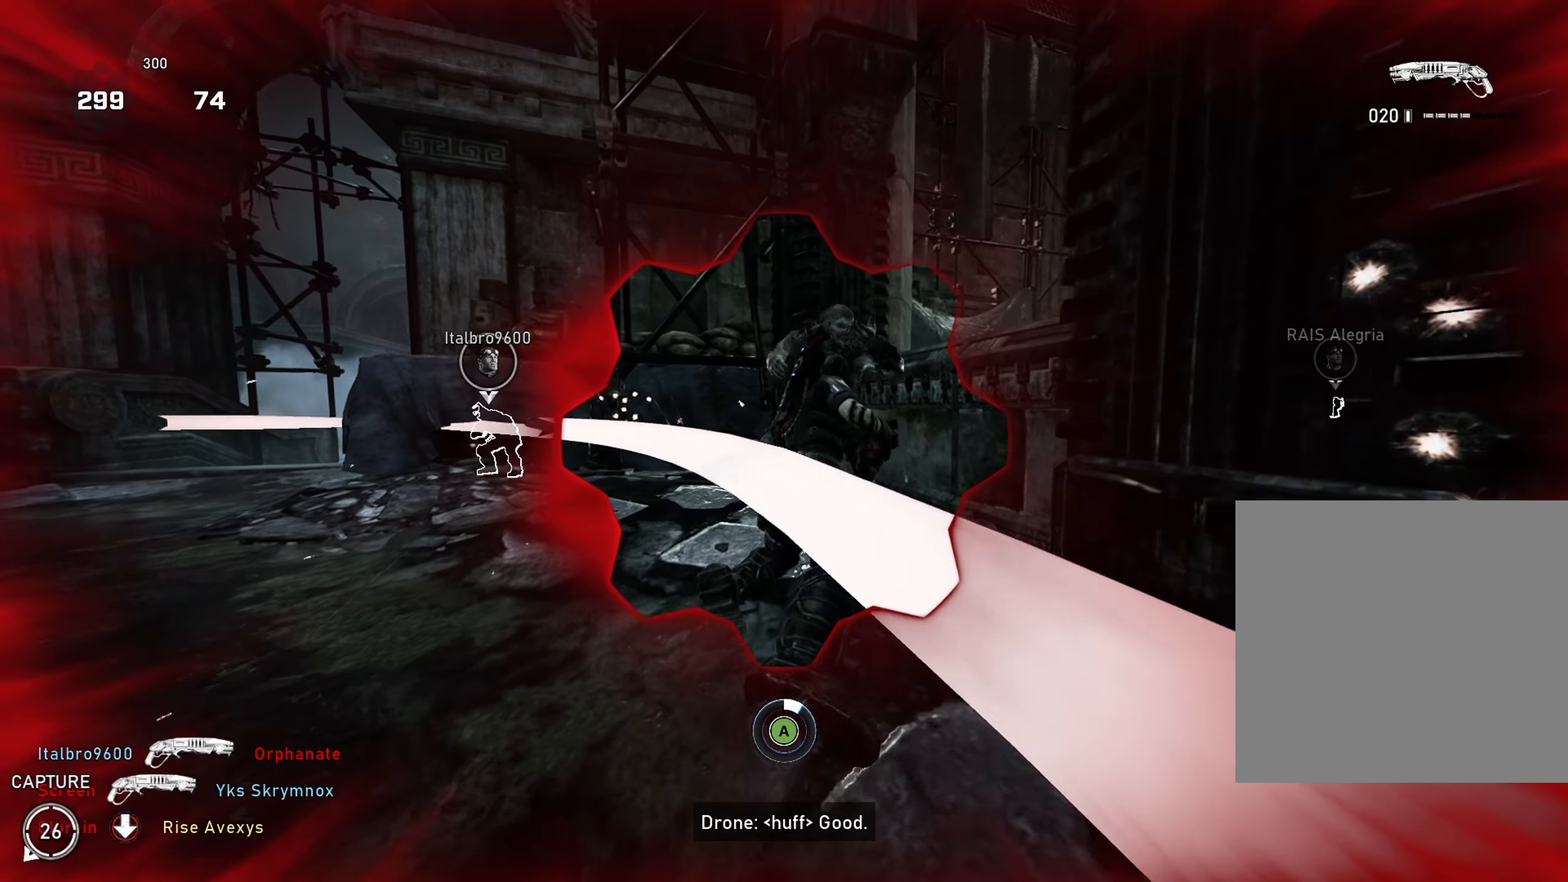
{"buttons": [], "left_stick": "down-left", "right_stick": "center", "events": [[150, "A", "down"], [200, "A", "up"], [234, "left_stick", "down-left"], [300, "A", "down"], [350, "A", "up"], [450, "A", "down"], [500, "A", "up"]]}
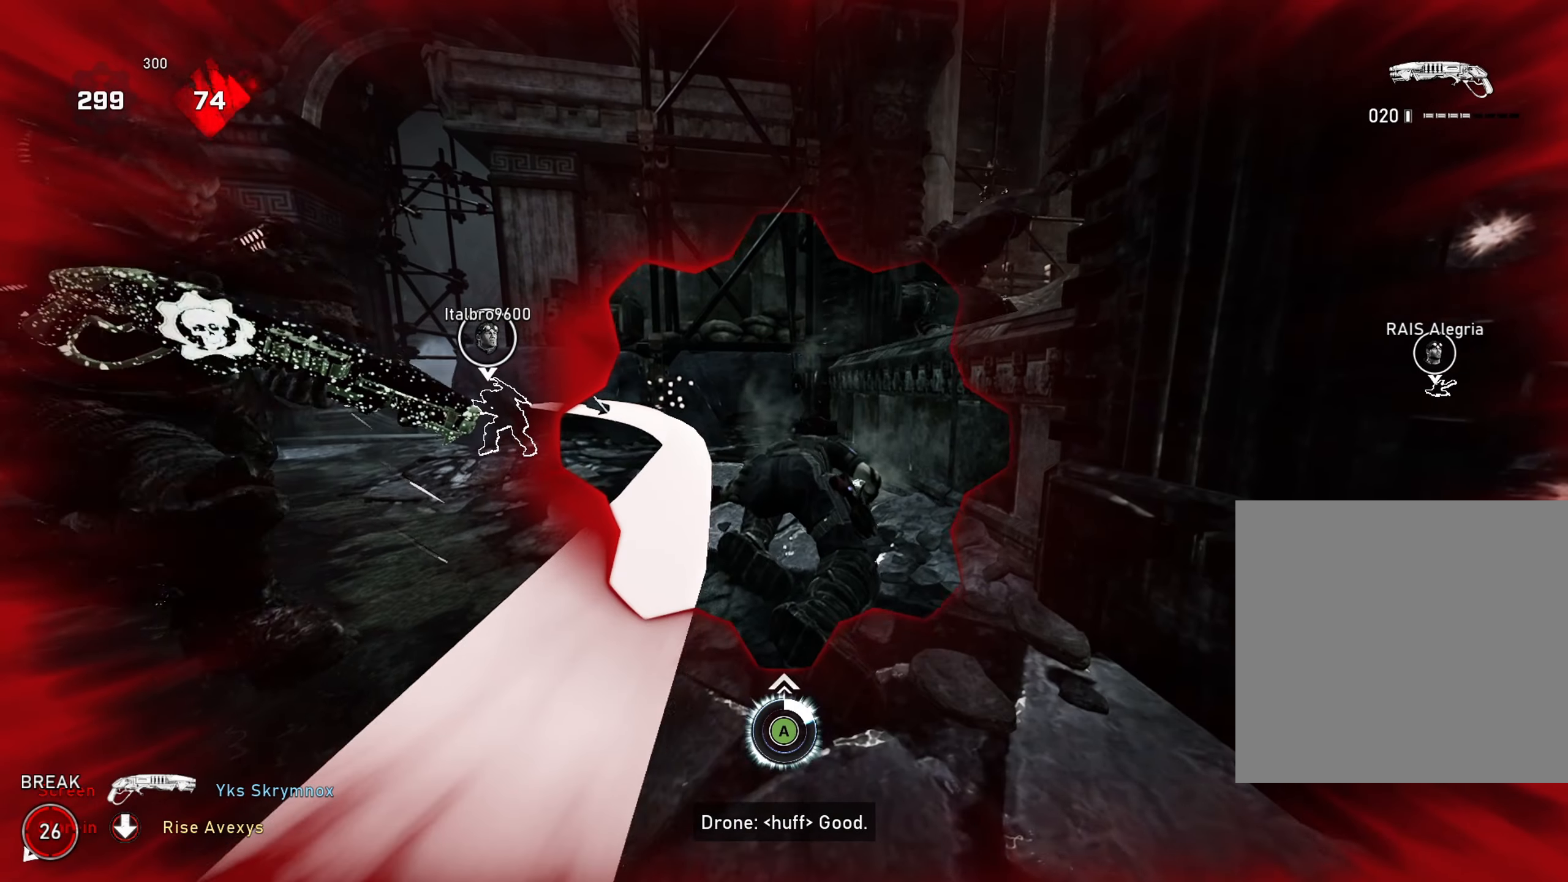
{"buttons": [], "left_stick": "down", "right_stick": "left", "events": [[84, "A", "down"], [167, "A", "up"], [234, "A", "down"], [317, "A", "up"], [368, "right_stick", "left"], [418, "A", "down"], [451, "left_stick", "down"], [484, "A", "up"]]}
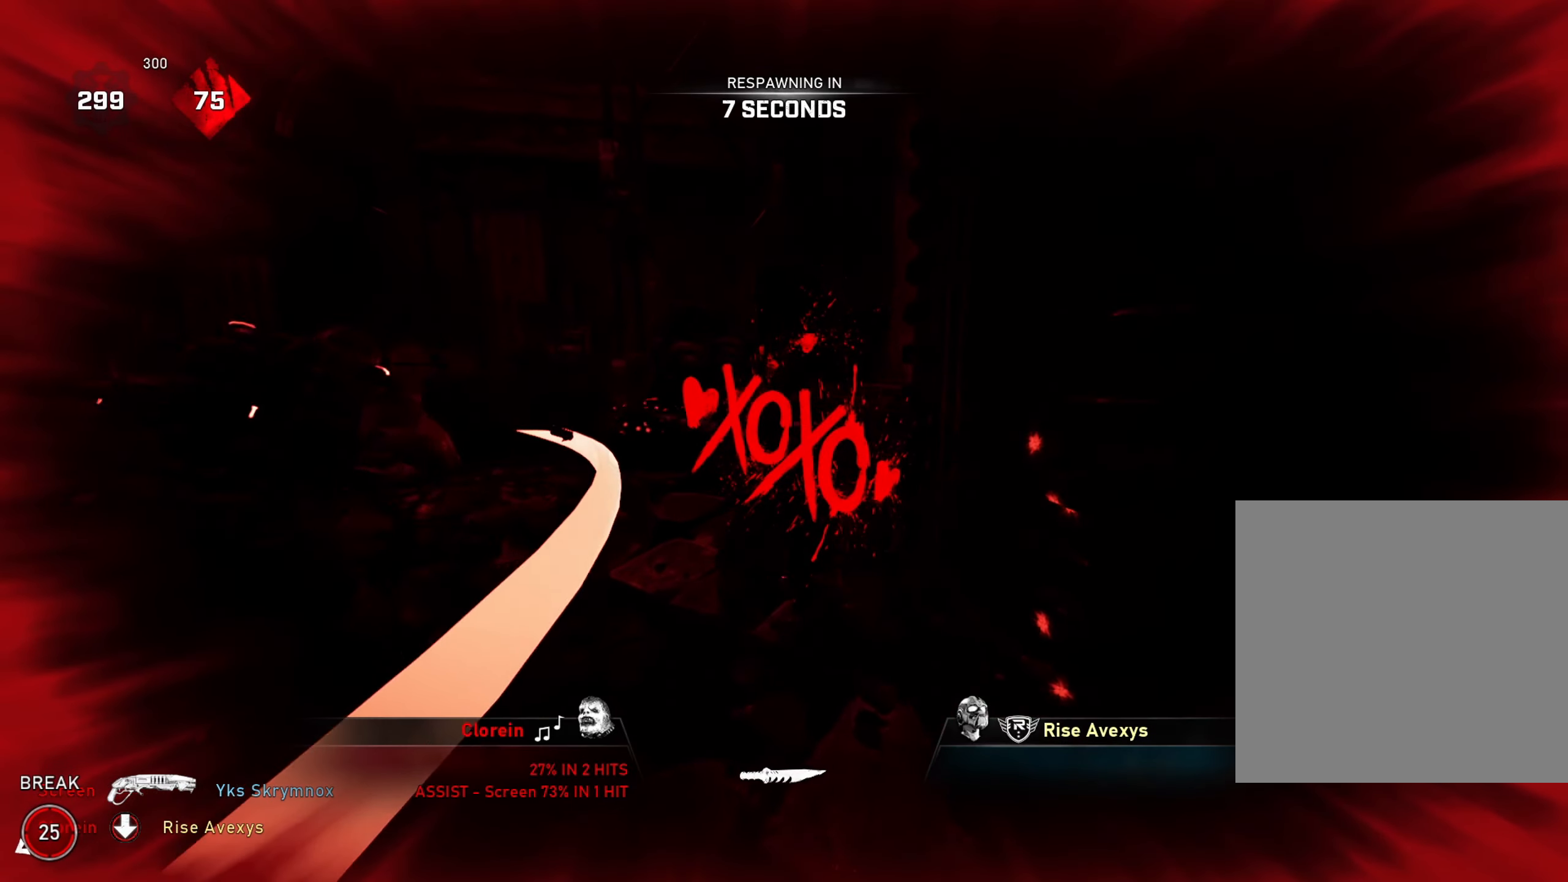
{"buttons": [], "left_stick": "center", "right_stick": "center", "events": [[83, "left_stick", "down-left"], [100, "right_stick", "center"], [417, "left_stick", "center"]]}
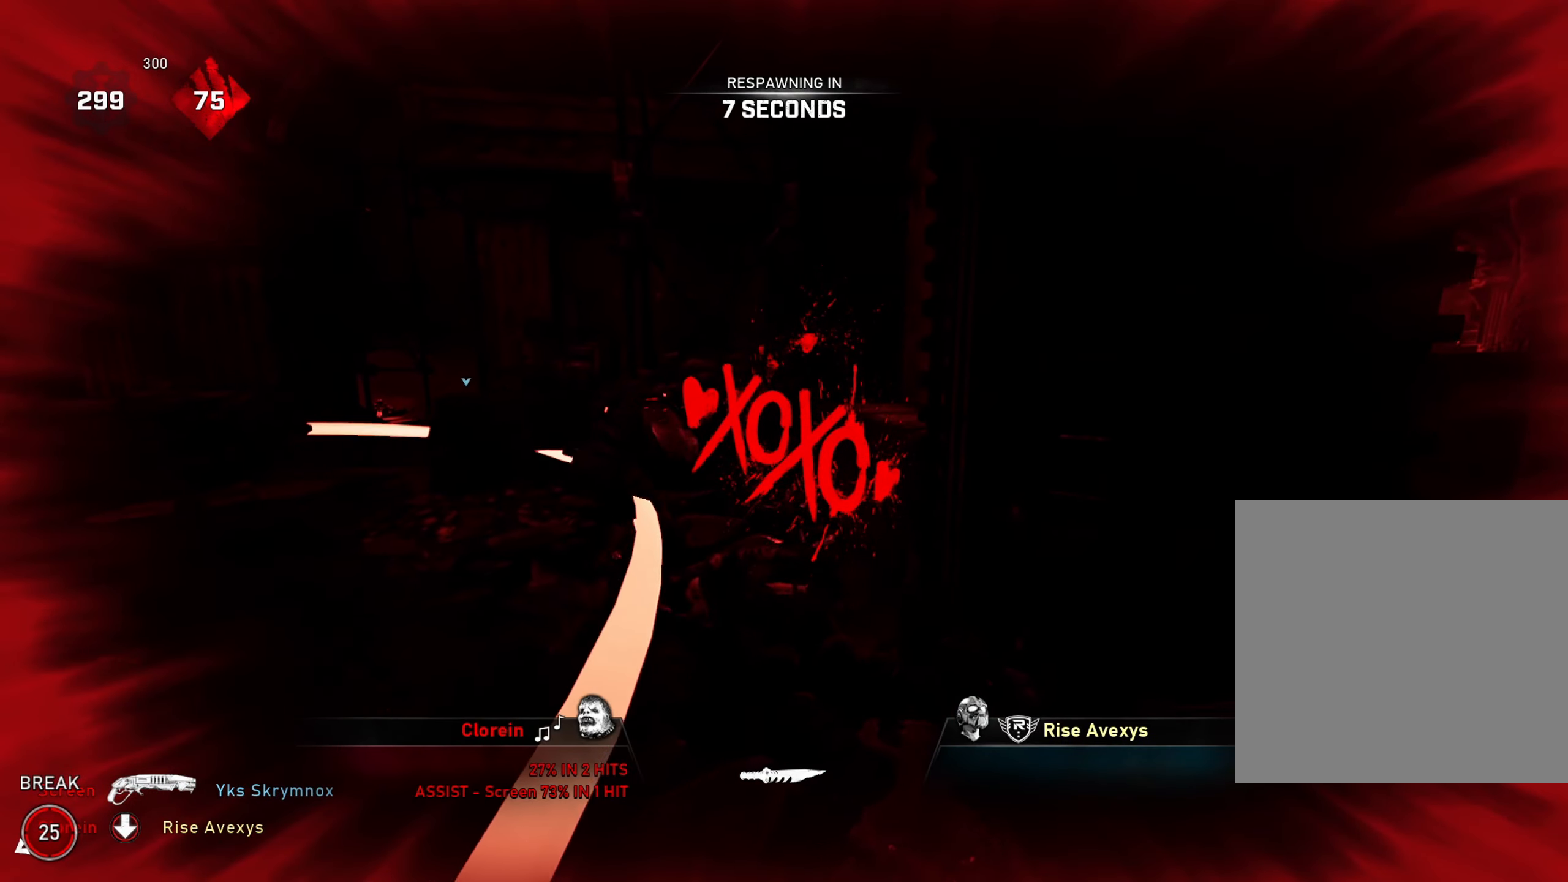
{"buttons": [], "left_stick": "center", "right_stick": "center", "events": [[151, "SELECT", "down"], [251, "SELECT", "up"]]}
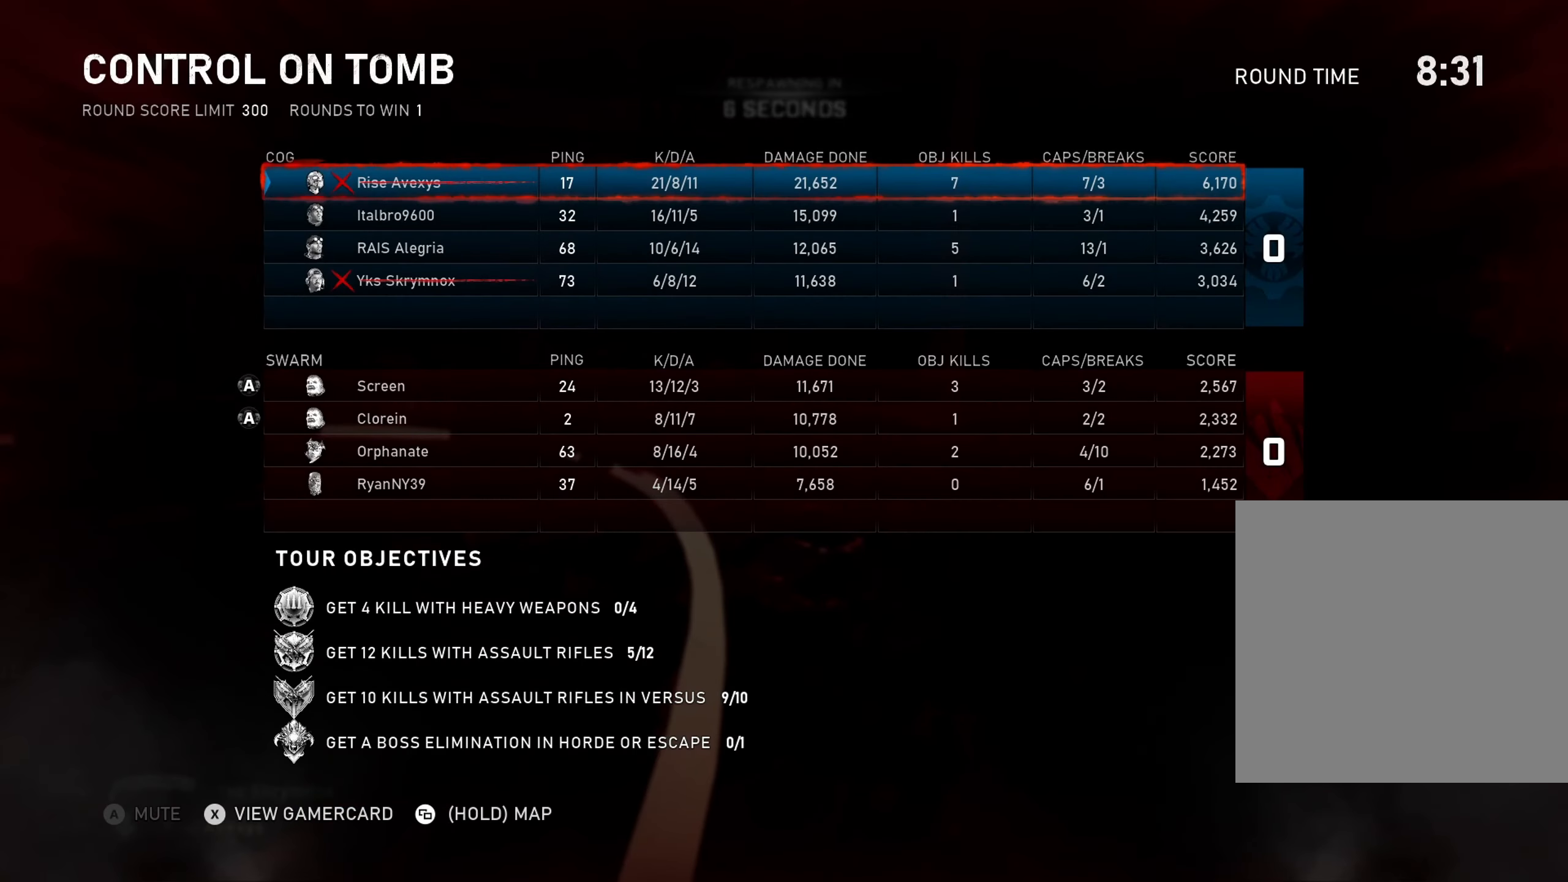
{"buttons": [], "left_stick": "center", "right_stick": "center", "events": []}
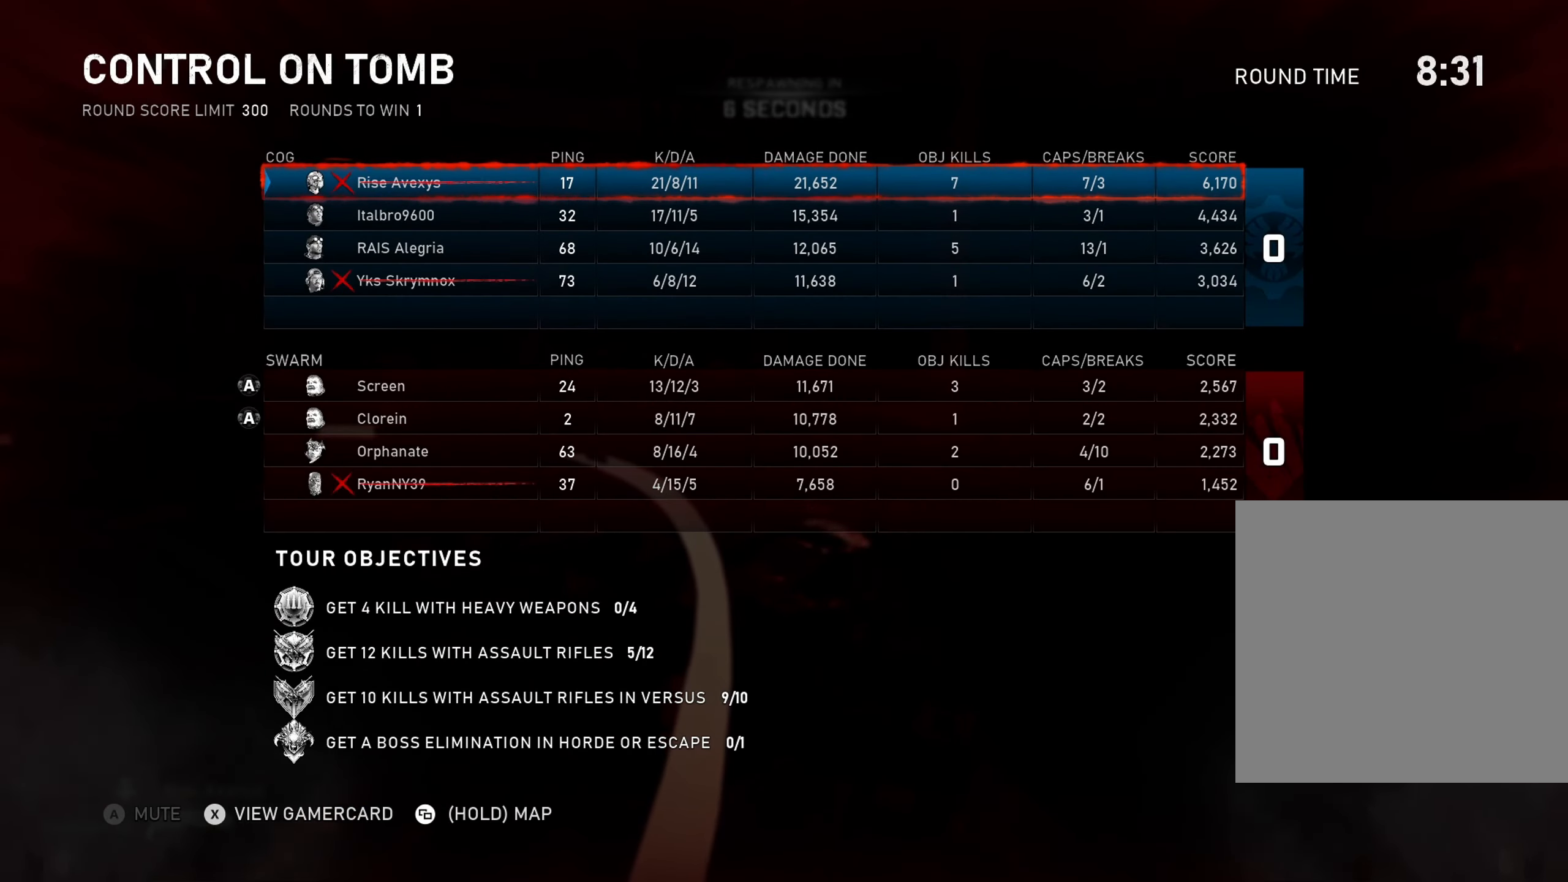
{"buttons": [], "left_stick": "center", "right_stick": "center", "events": [[51, "SELECT", "down"], [151, "SELECT", "up"]]}
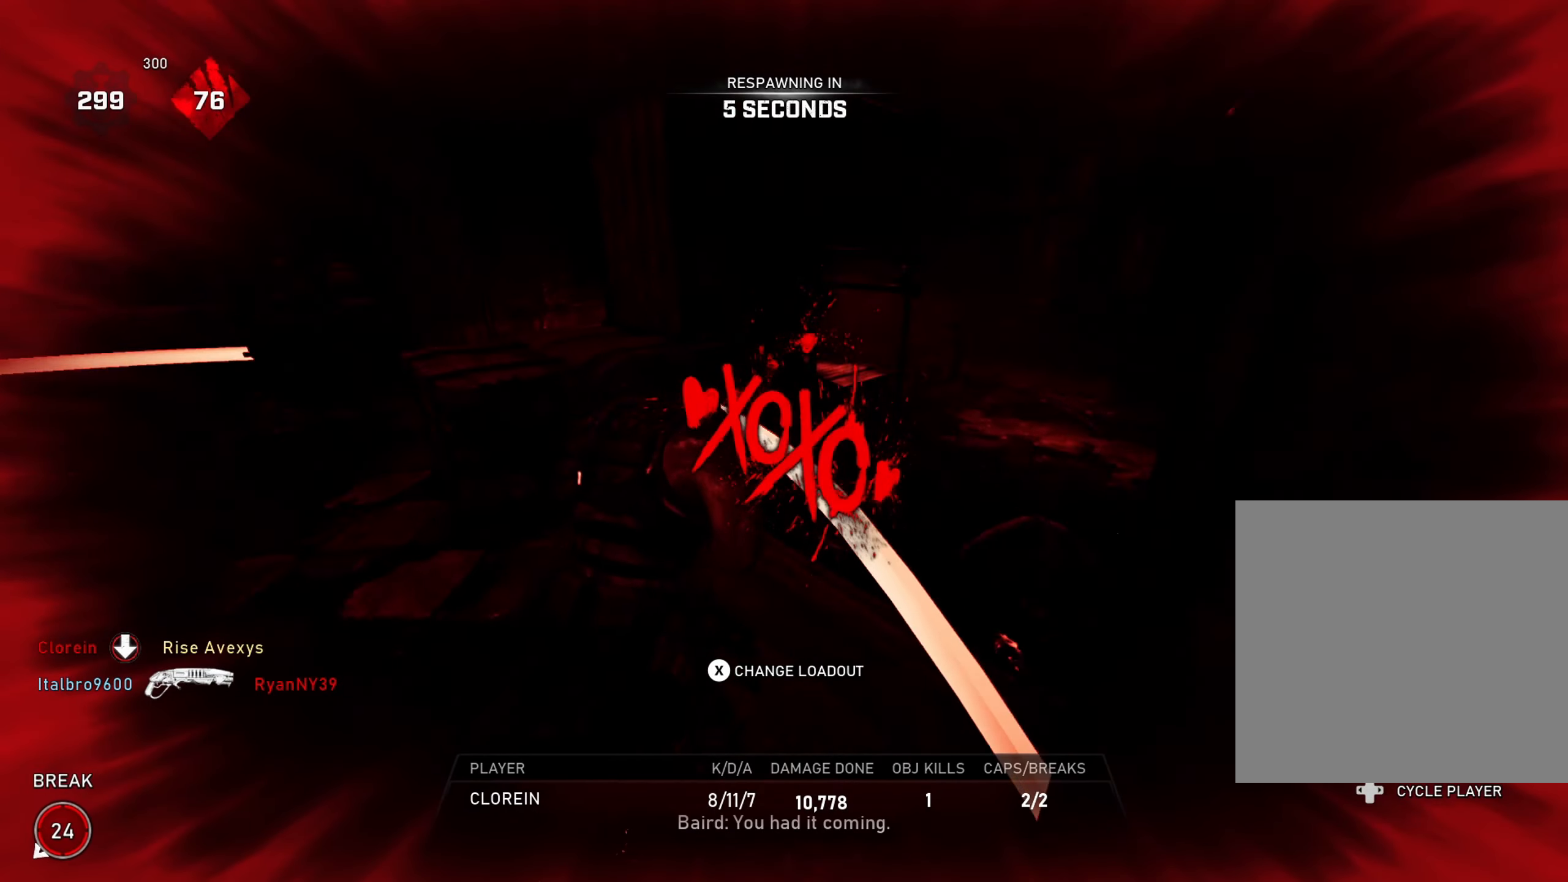
{"buttons": ["A", "B", "X", "Y"], "left_stick": "center", "right_stick": "center", "events": [[184, "X", "down"], [217, "A", "down"], [234, "Y", "down"], [250, "A", "up"], [250, "B", "down"], [317, "X", "up"], [367, "B", "up"], [434, "A", "down"], [434, "X", "down"], [467, "B", "down"]]}
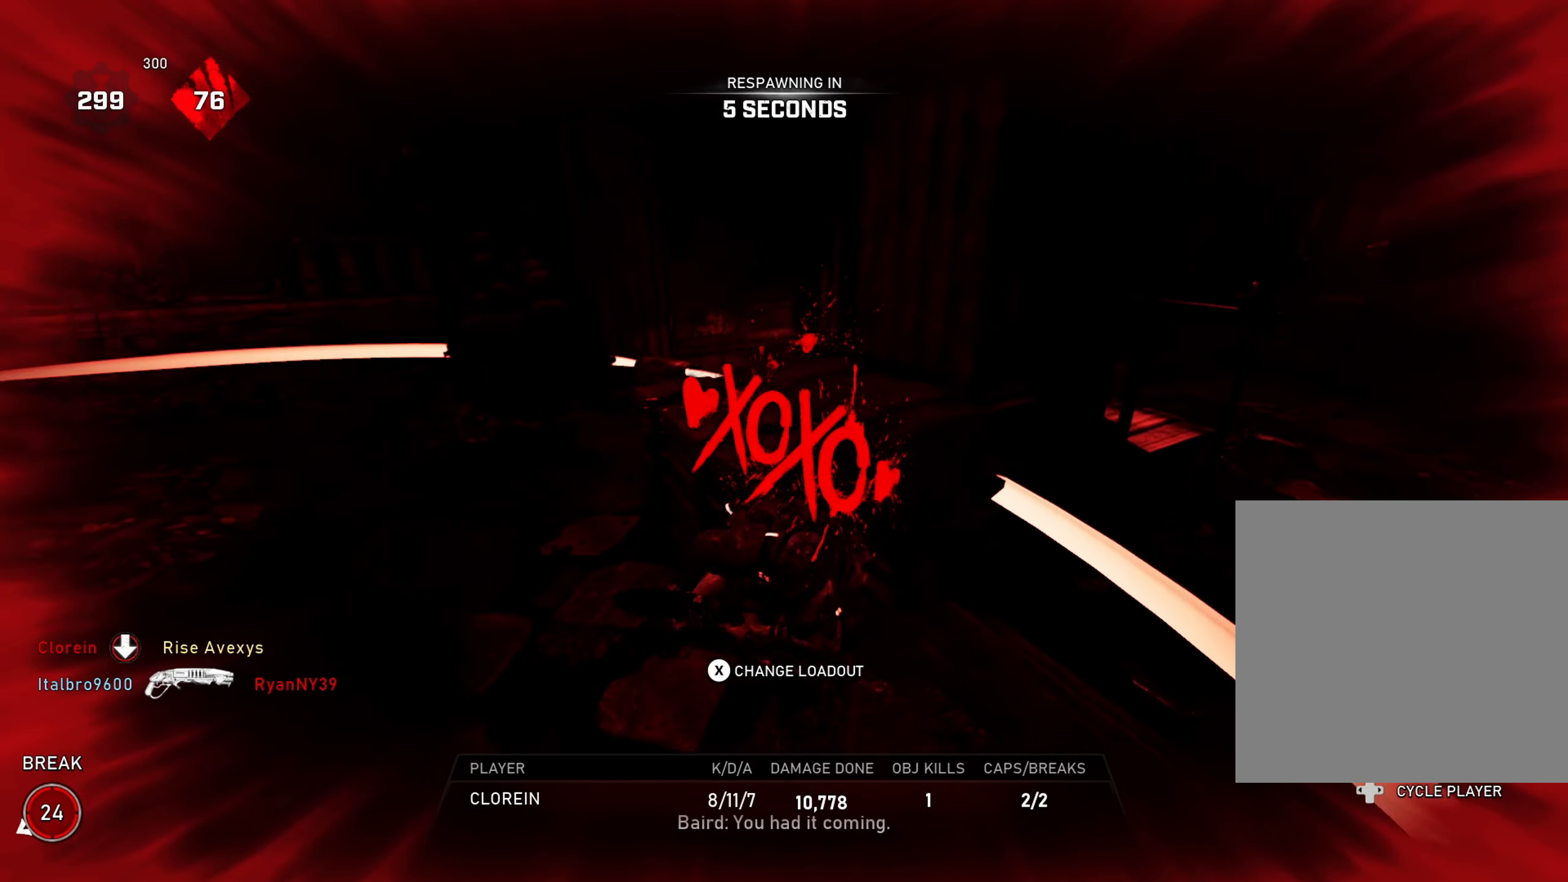
{"buttons": [], "left_stick": "center", "right_stick": "center", "events": [[34, "A", "up"], [51, "B", "up"], [51, "X", "up"], [101, "Y", "up"]]}
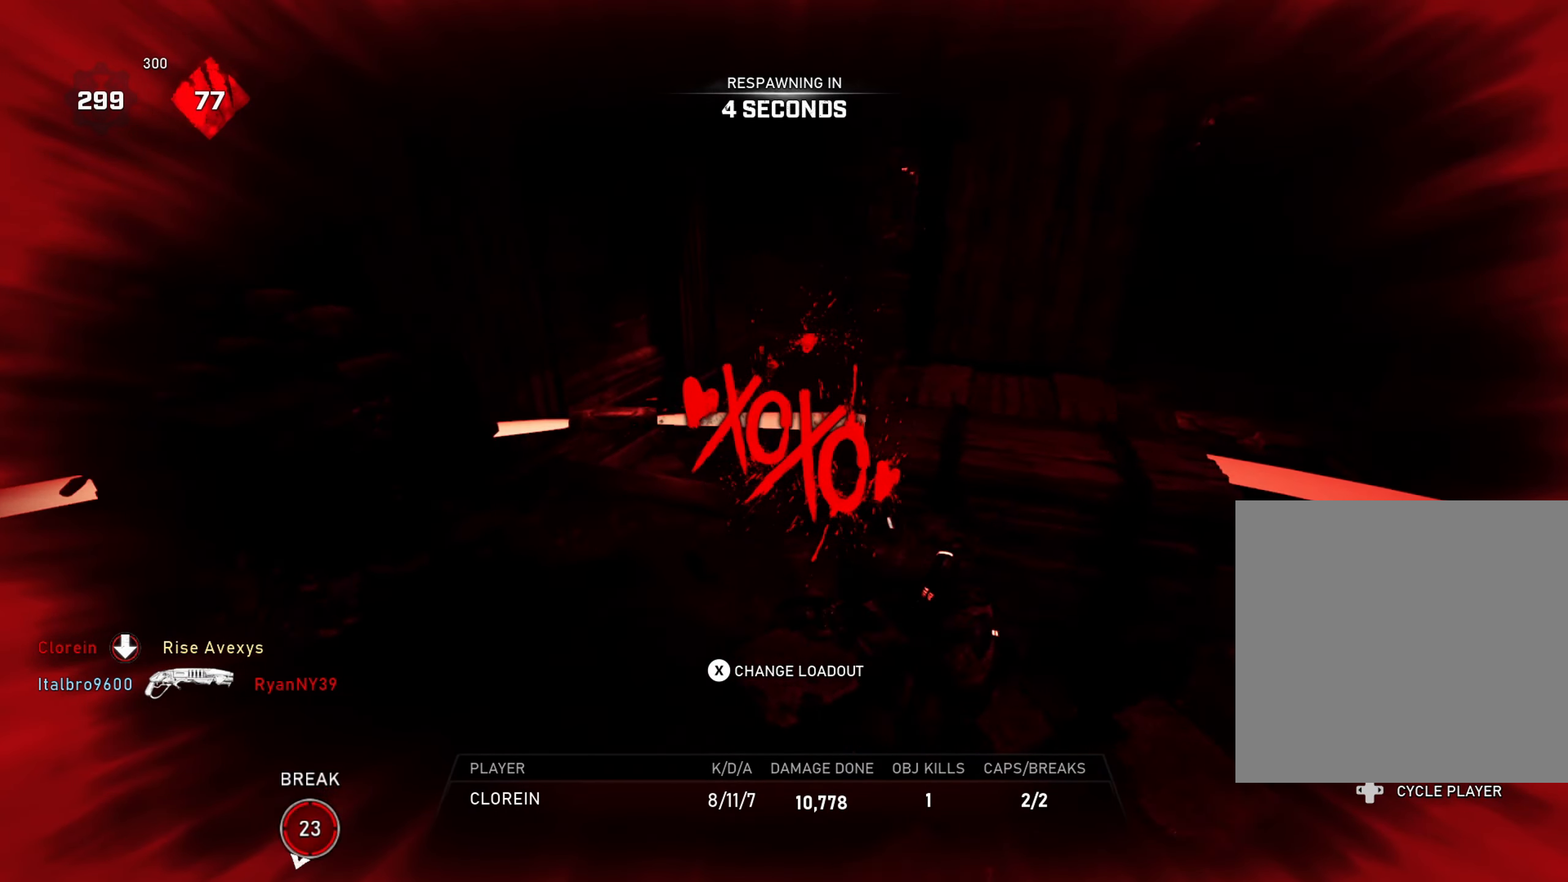
{"buttons": [], "left_stick": "center", "right_stick": "center", "events": []}
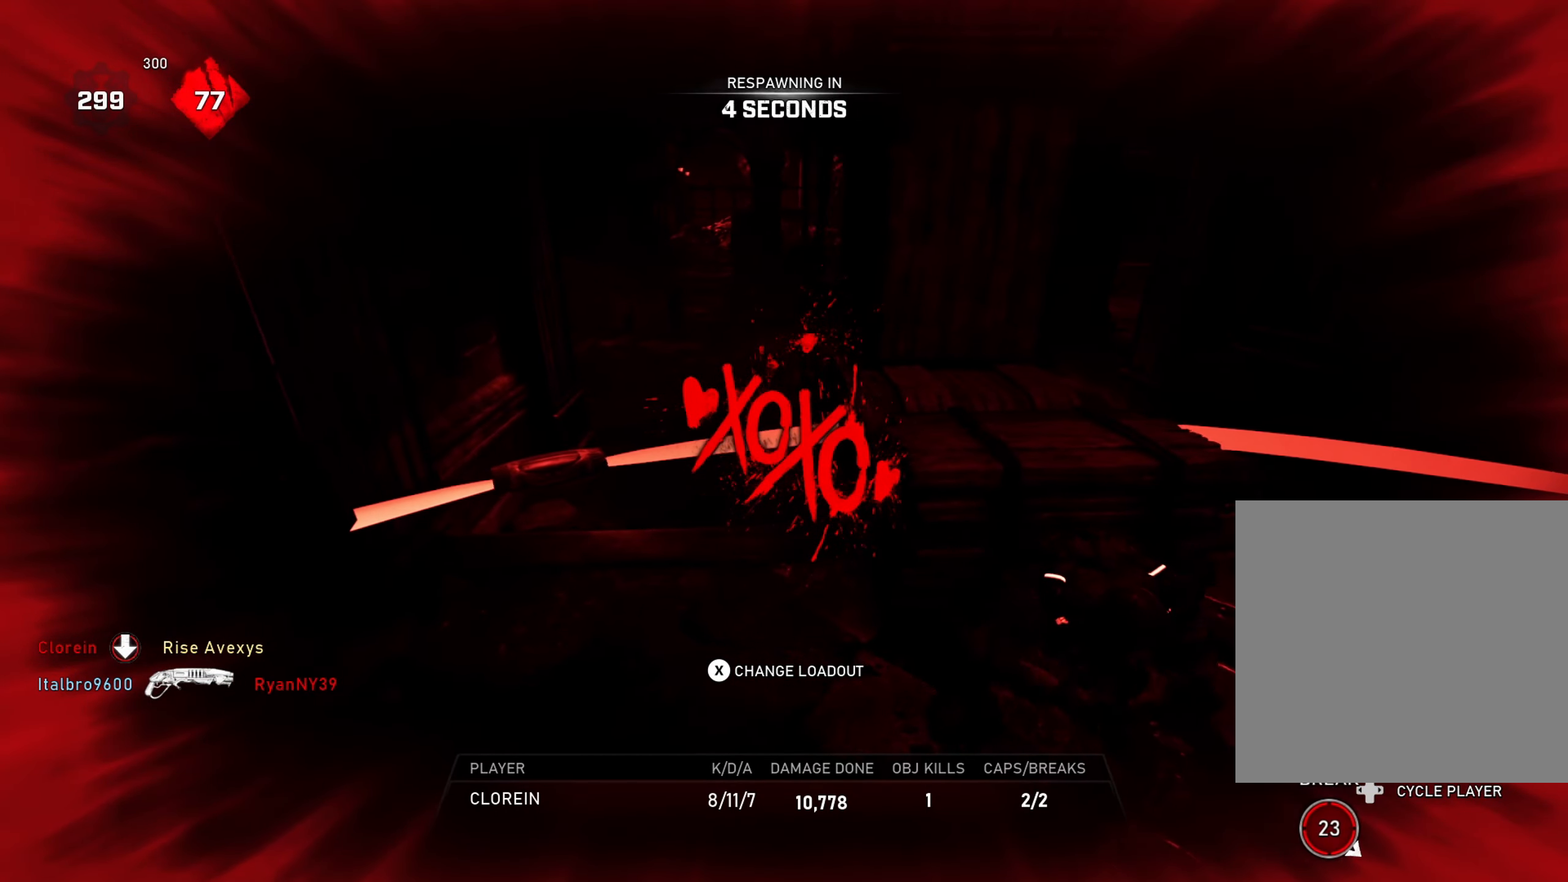
{"buttons": [], "left_stick": "center", "right_stick": "center", "events": [[101, "SELECT", "down"], [217, "SELECT", "up"]]}
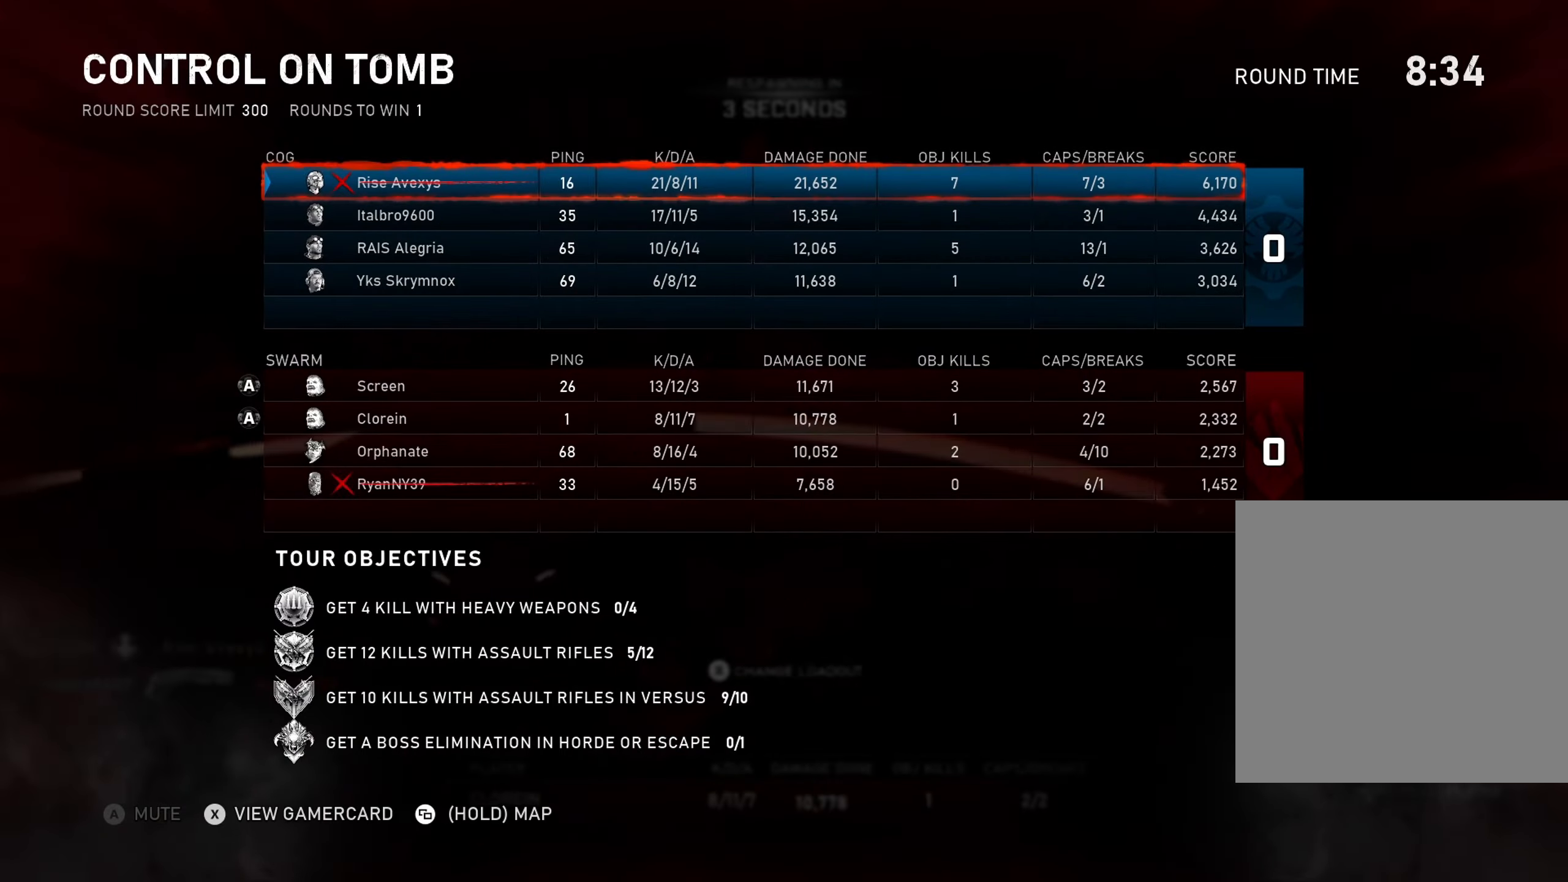
{"buttons": [], "left_stick": "center", "right_stick": "center", "events": []}
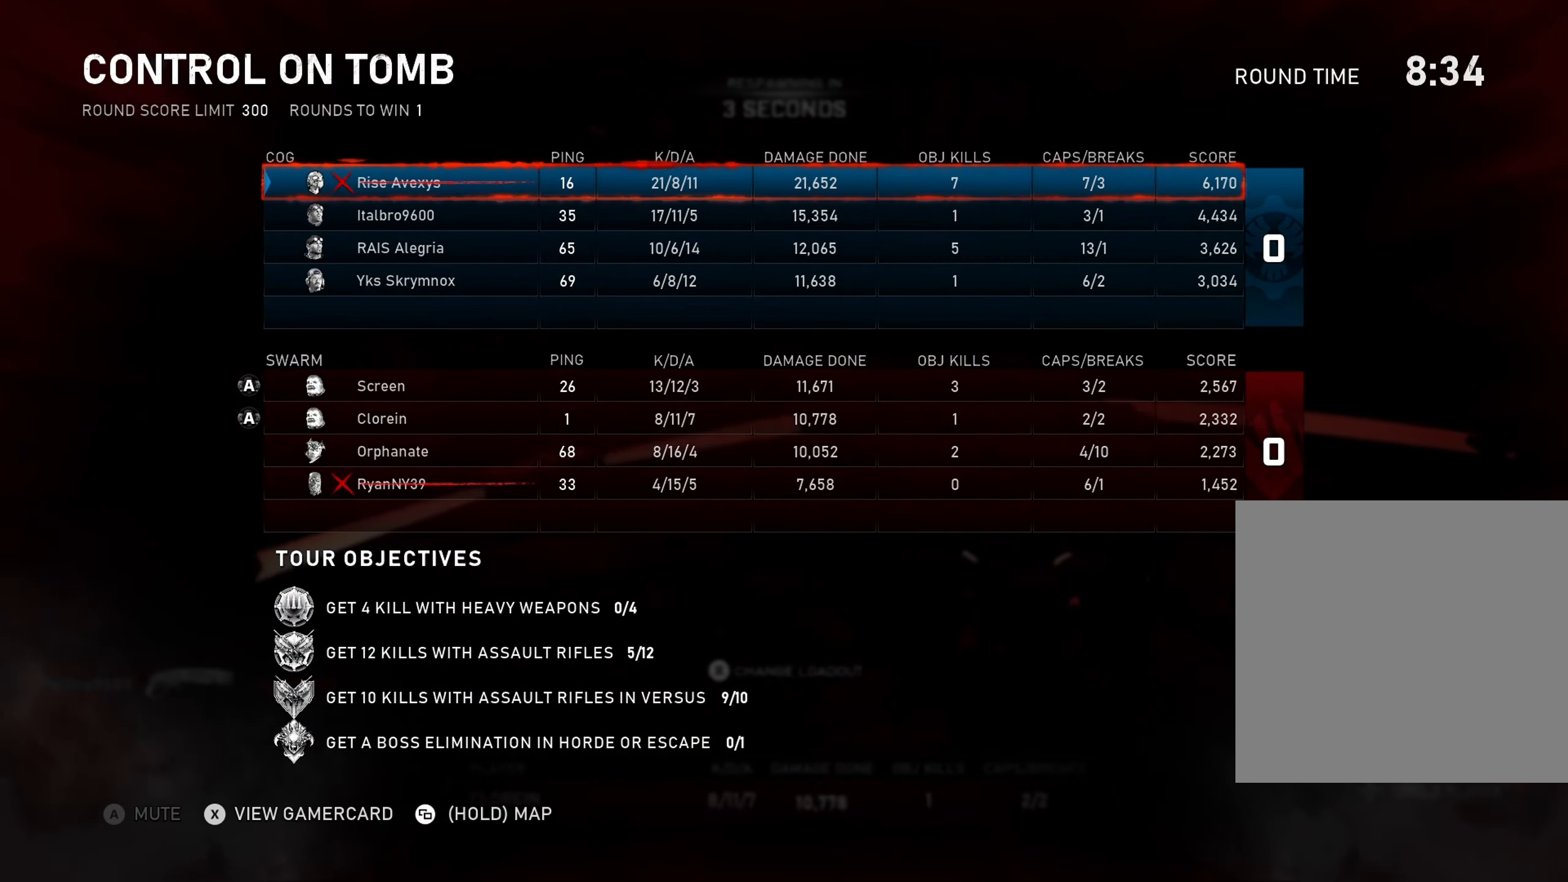
{"buttons": [], "left_stick": "center", "right_stick": "center", "events": [[167, "SELECT", "down"], [283, "SELECT", "up"]]}